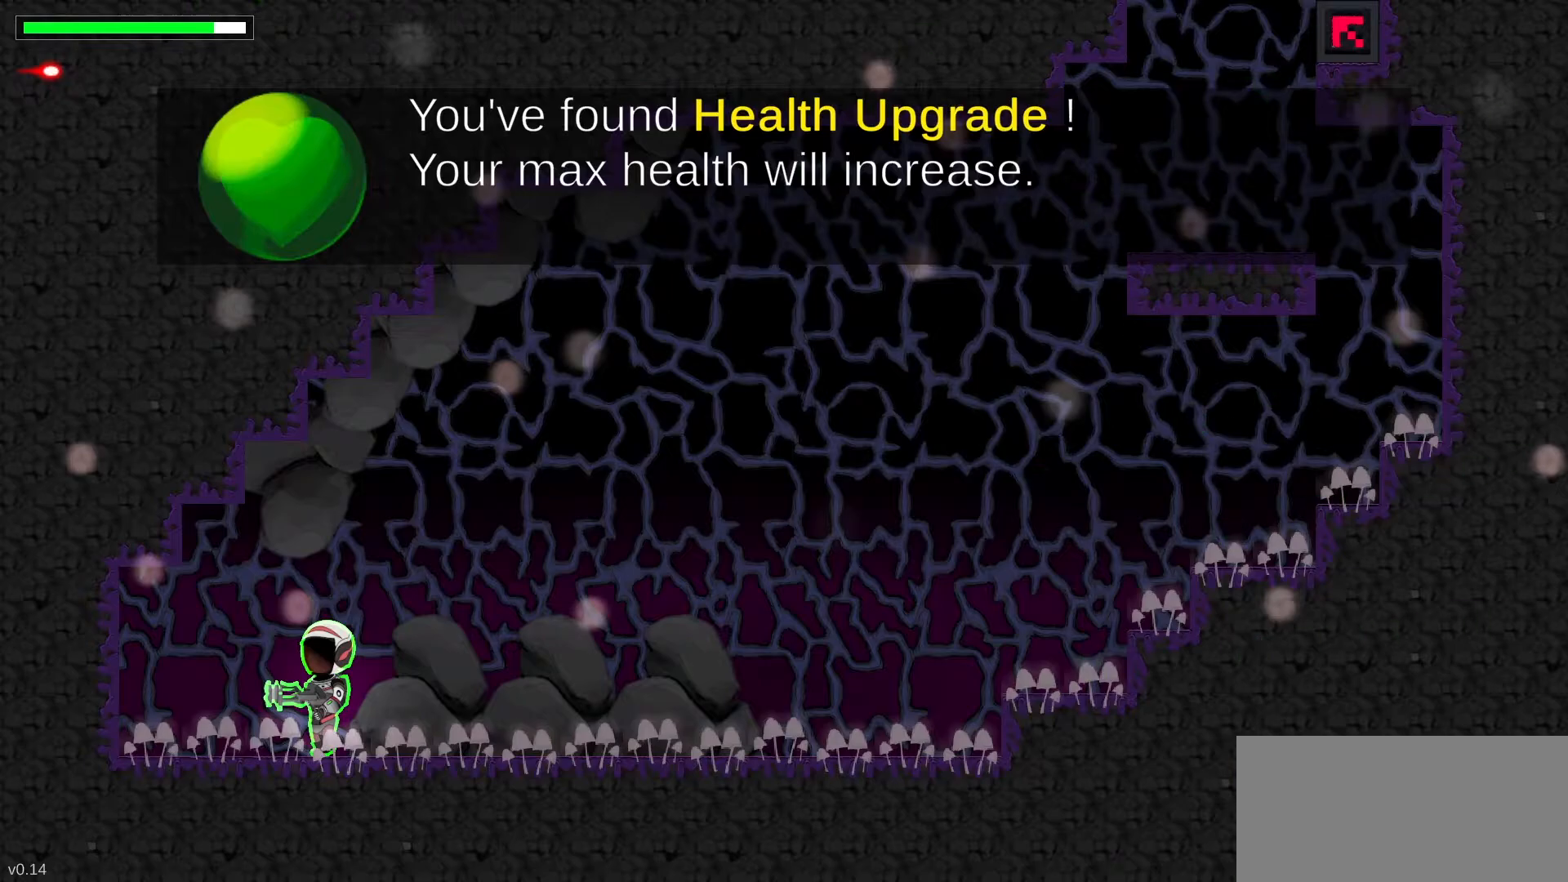
Gameplay with keyboard; each line is a JSON object with the keys held at the frame after it. "events" lists presses ("down") and releases ("up") of ".", "/", "0", "1", "2", "3", "4", "5", "6", "7", "8", "9", "a", "alt_l", "alt_r", "b", "backslash", "backspace", "c", "caps_lock", "comma", "ctrl_l", "ctrl_r", "d", "down", "e", "equals", "escape", "f", "f1", "f10", "f11", "f12", "f2", "f3", "f4", "f5", "f6", "f7", "f8", "f9", "g", "h", "i", "j", "k", "l", "lbracket", "left", "m", "minus", "n", "p", "q", "quote", "r", "rbracket", "return", "right", "s", "semicolon", "shift_l", "shift_r", "space", "super", "t", "tab", "tilde", "u", "up", "v", "w", "x", "y" and "z" between this image and that frame as [ms after this image, input, new state], when the widget could be followed in between. No other keys are recorded. Mouse input is not recorded. Not read: o.
{"keys": ["right"], "events": []}
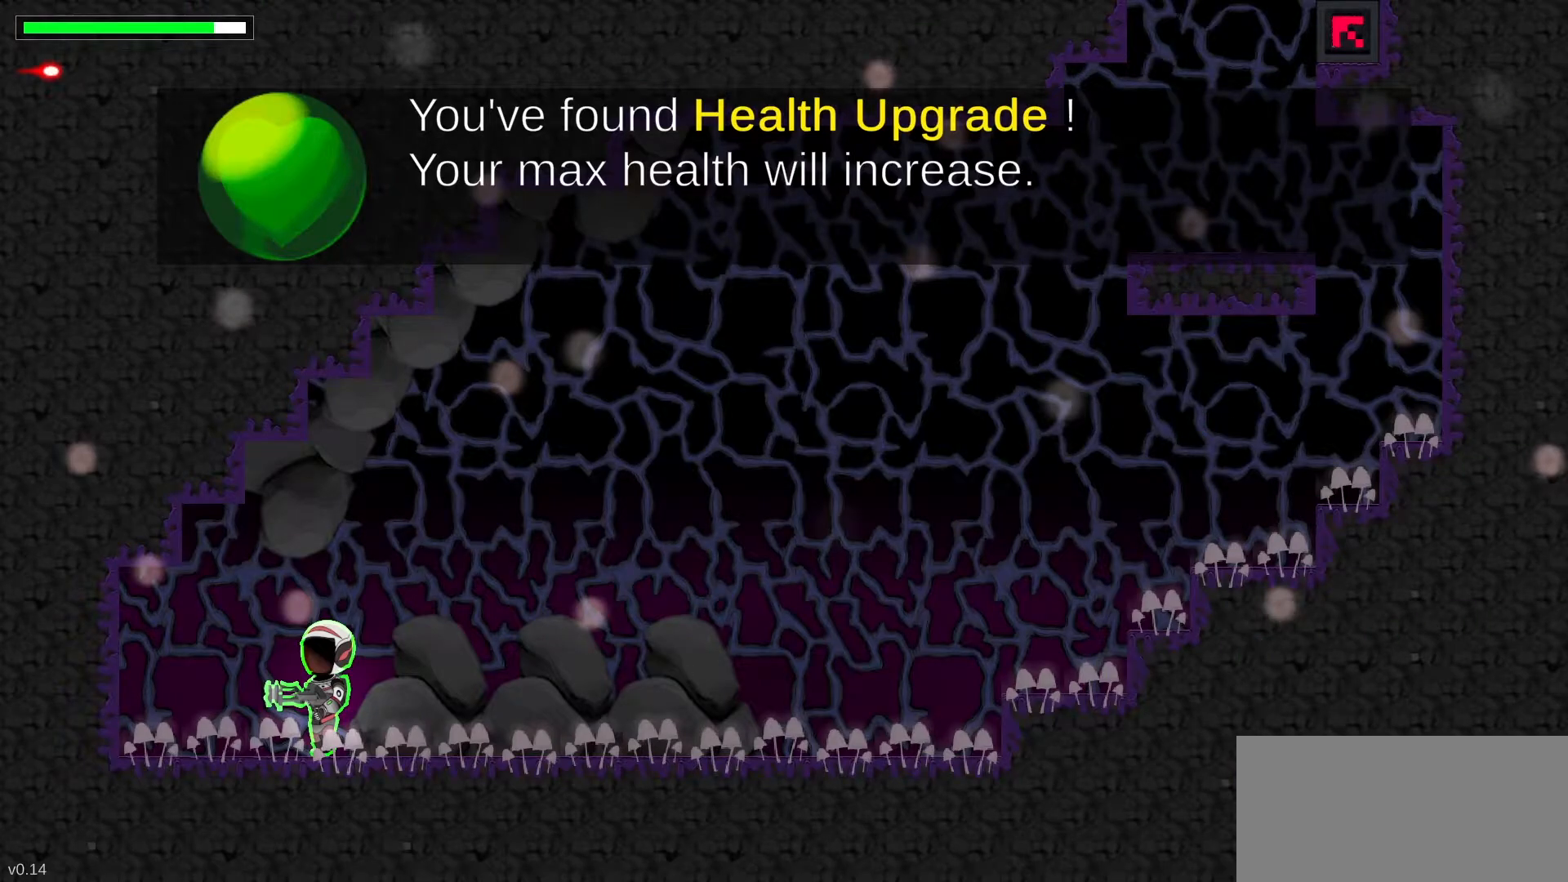
{"keys": ["c", "right"], "events": [[350, "c", "down"]]}
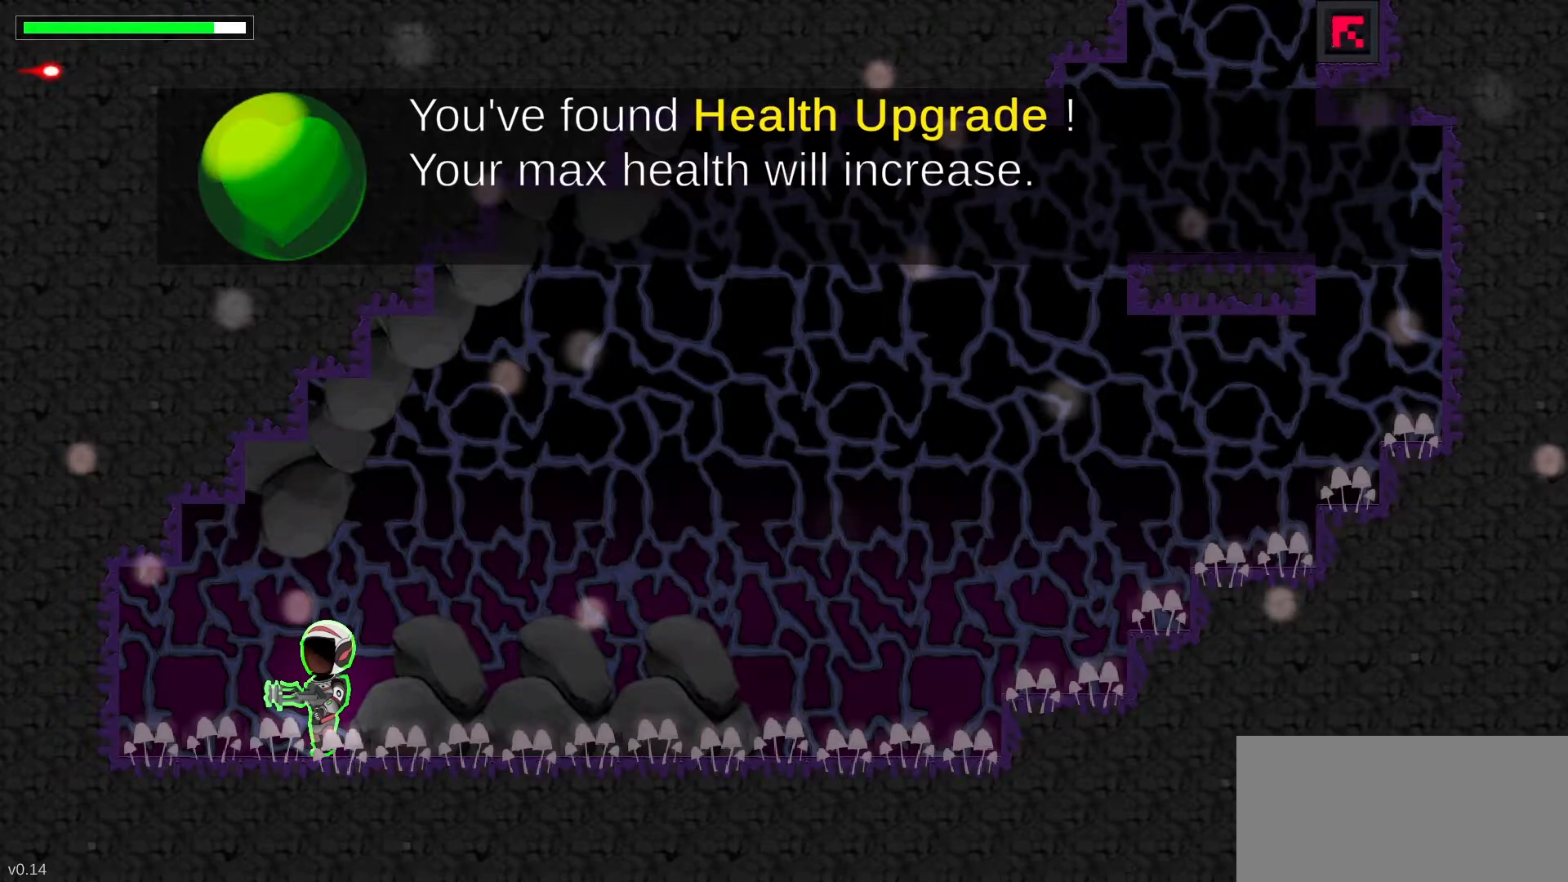
{"keys": ["right"], "events": [[67, "c", "up"], [250, "x", "down"], [433, "x", "up"]]}
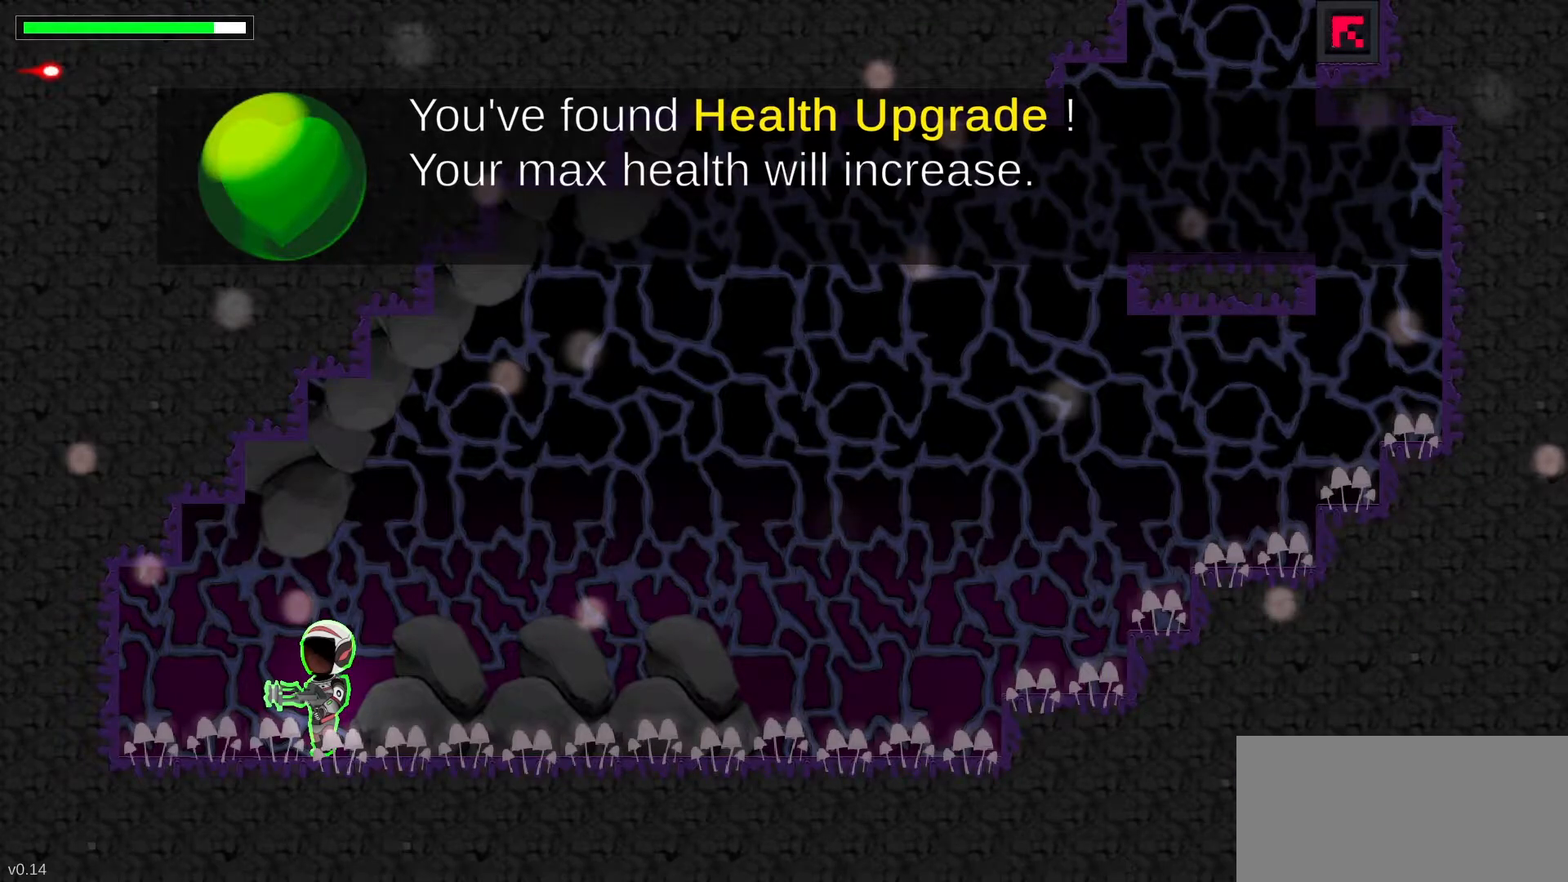
{"keys": ["right"], "events": []}
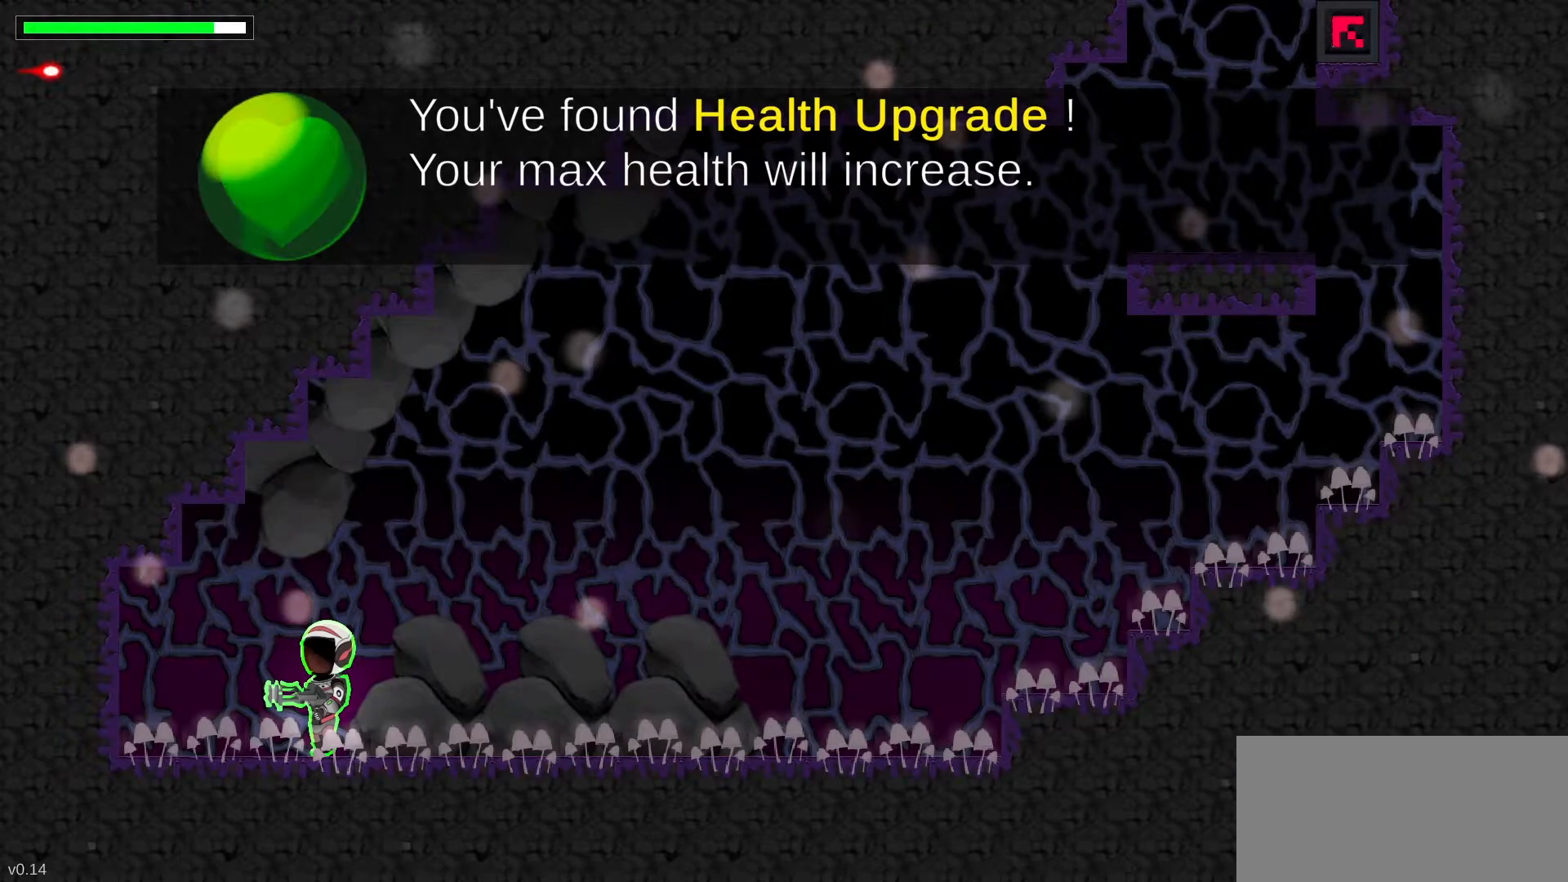
{"keys": ["right"], "events": [[150, "x", "down"], [433, "x", "up"]]}
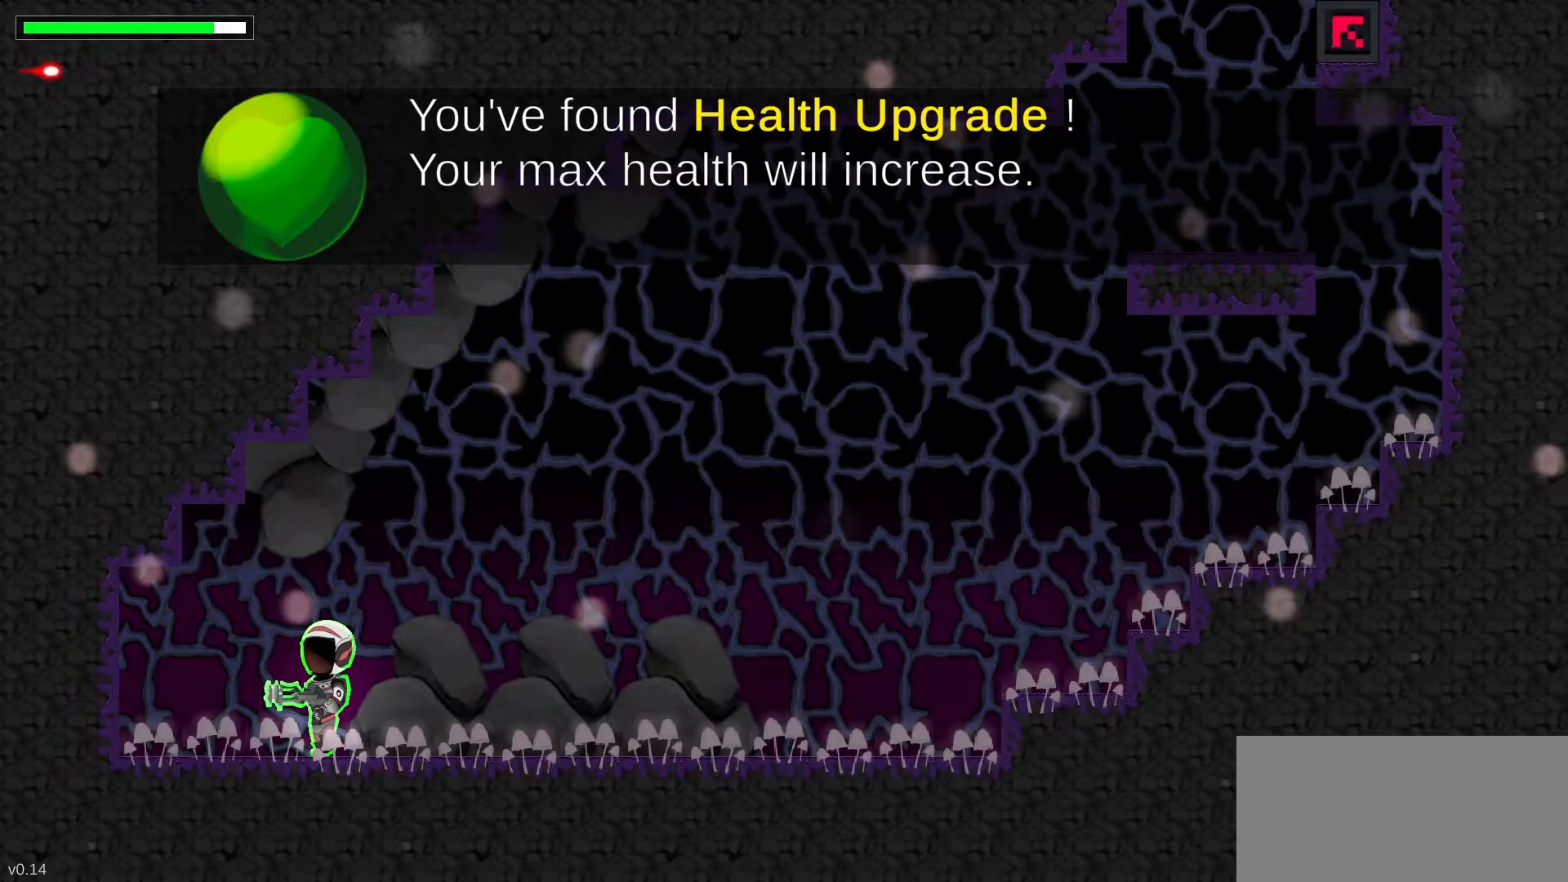
{"keys": ["right", "x"], "events": [[167, "x", "down"], [350, "x", "up"], [483, "x", "down"]]}
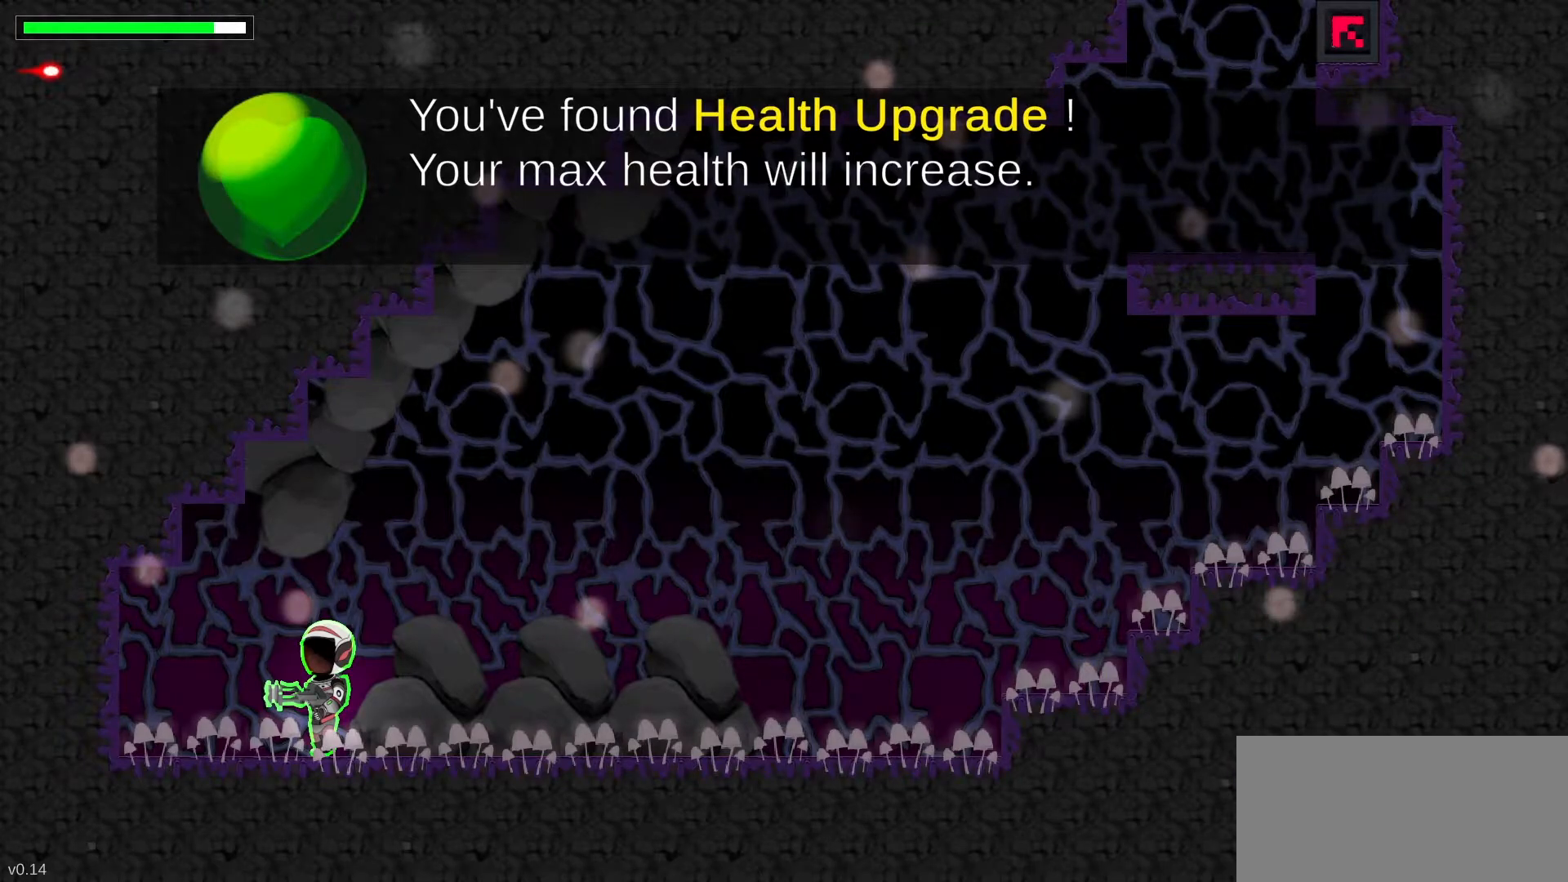
{"keys": ["right", "x"], "events": [[200, "x", "up"], [317, "x", "down"]]}
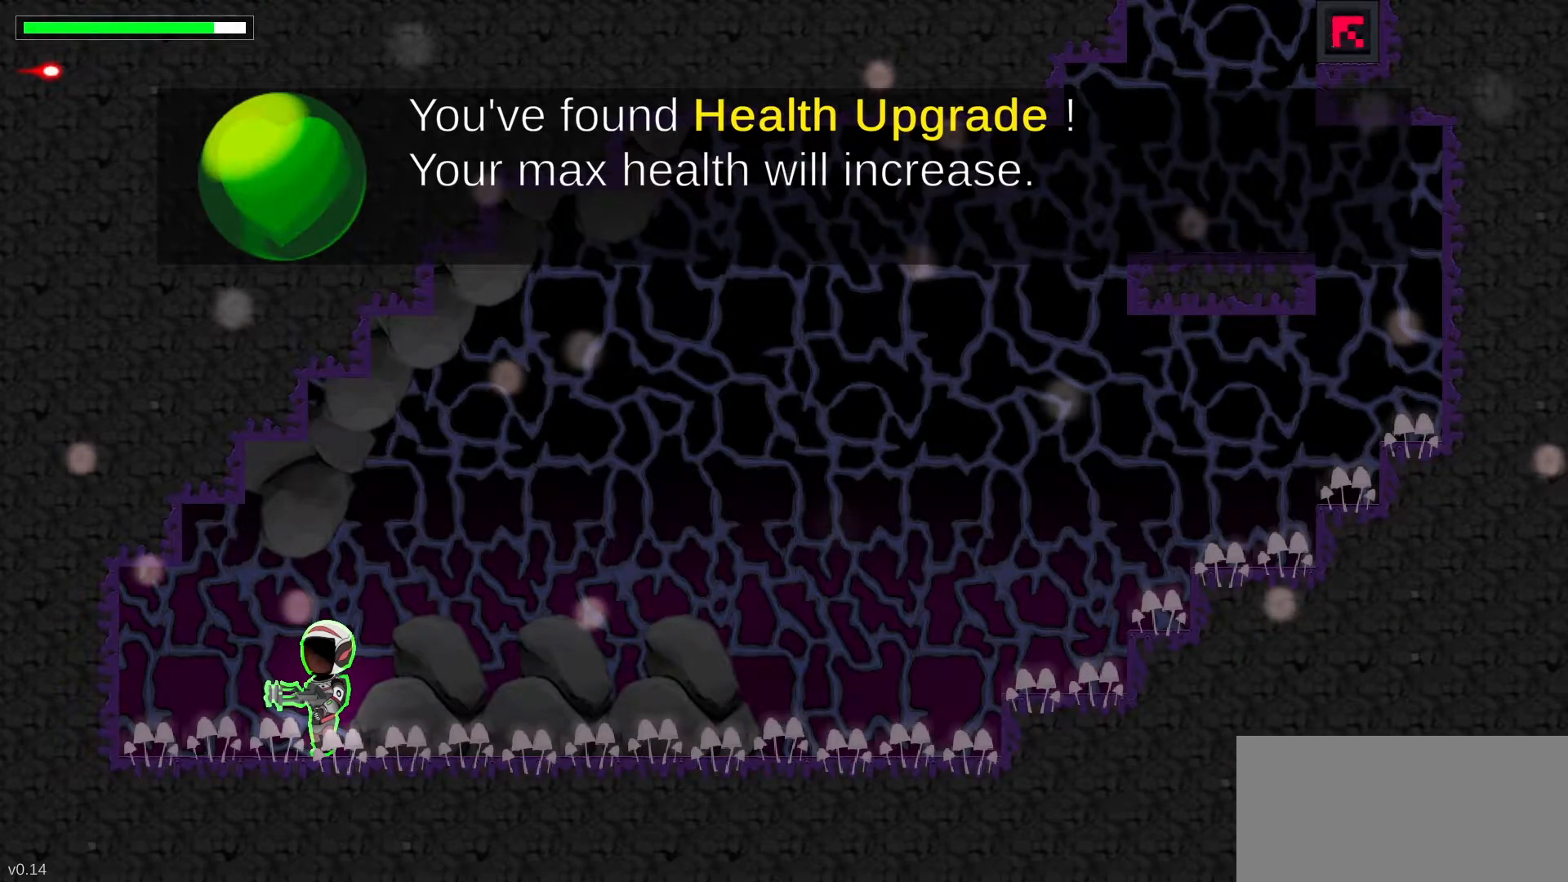
{"keys": ["right", "space"], "events": [[50, "x", "up"], [483, "space", "down"]]}
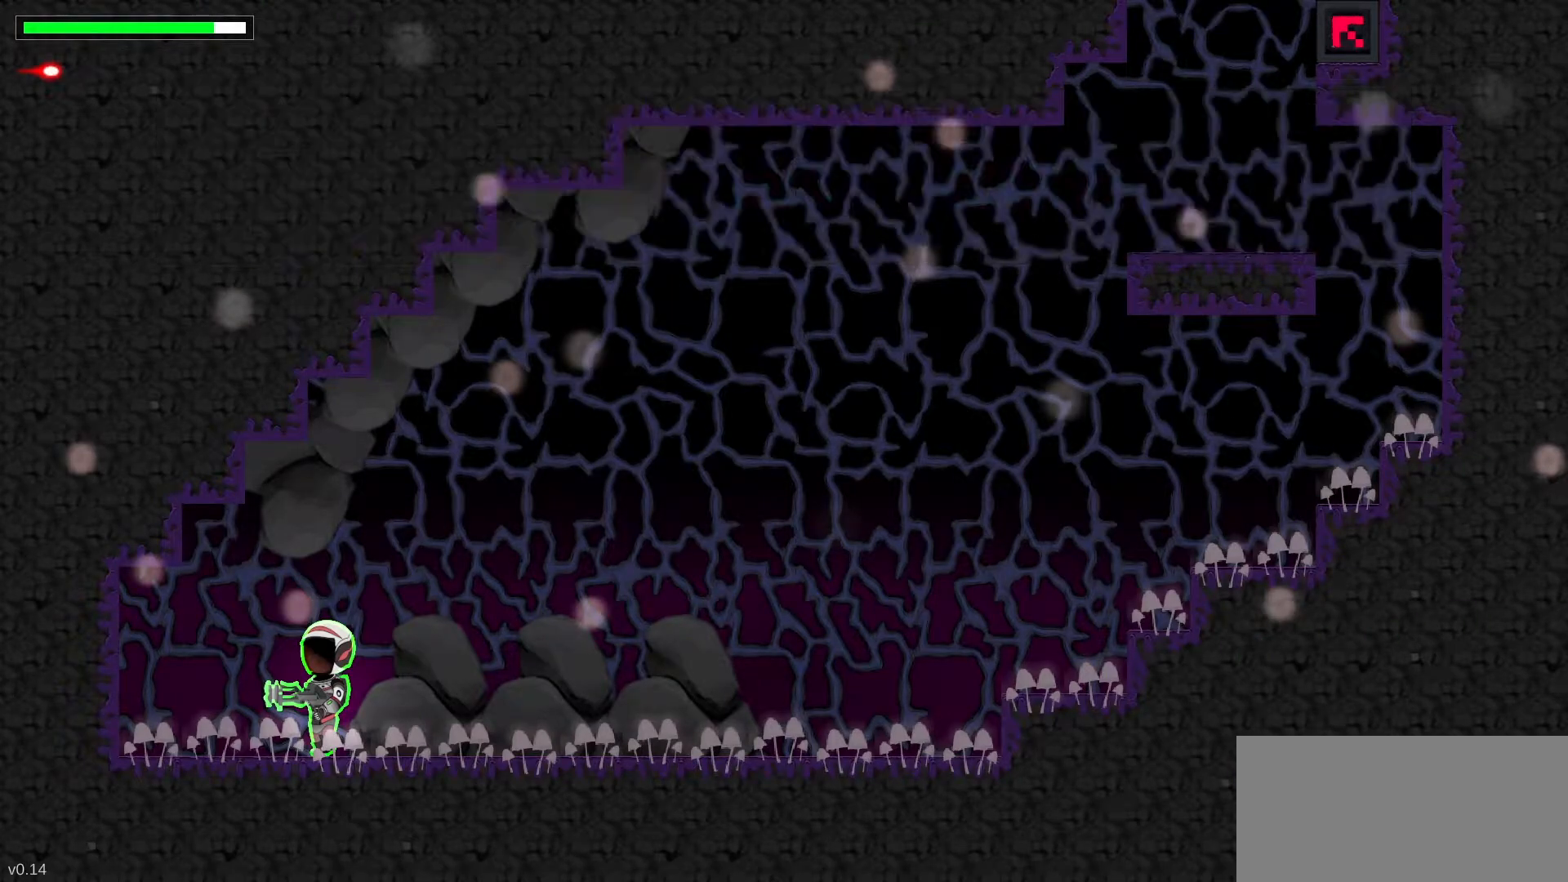
{"keys": ["right"], "events": [[167, "space", "up"]]}
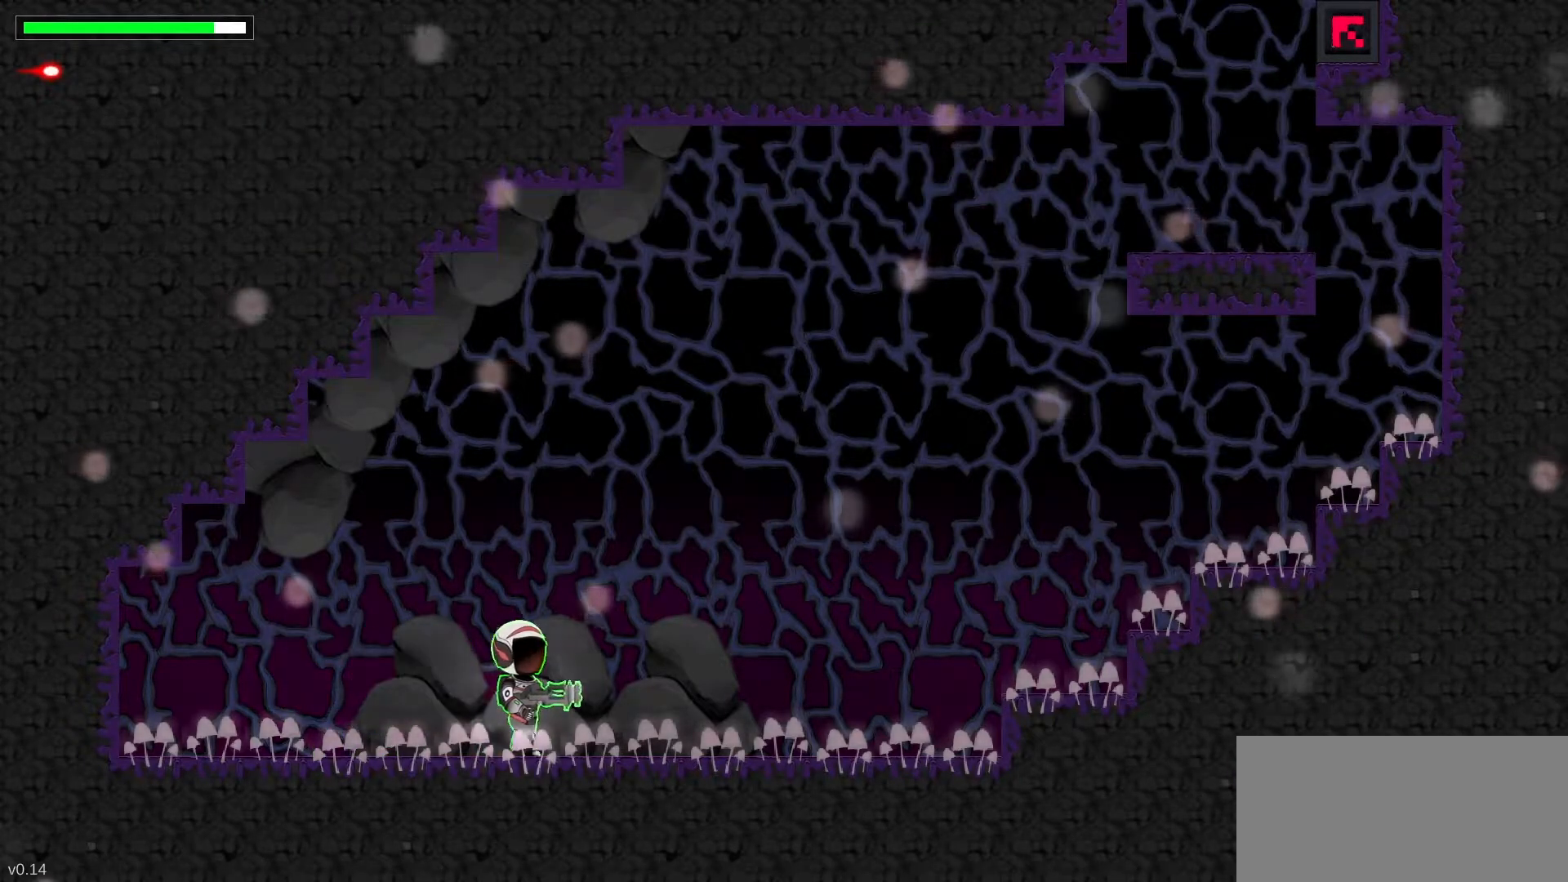
{"keys": ["up"], "events": [[317, "up", "down"], [483, "right", "up"]]}
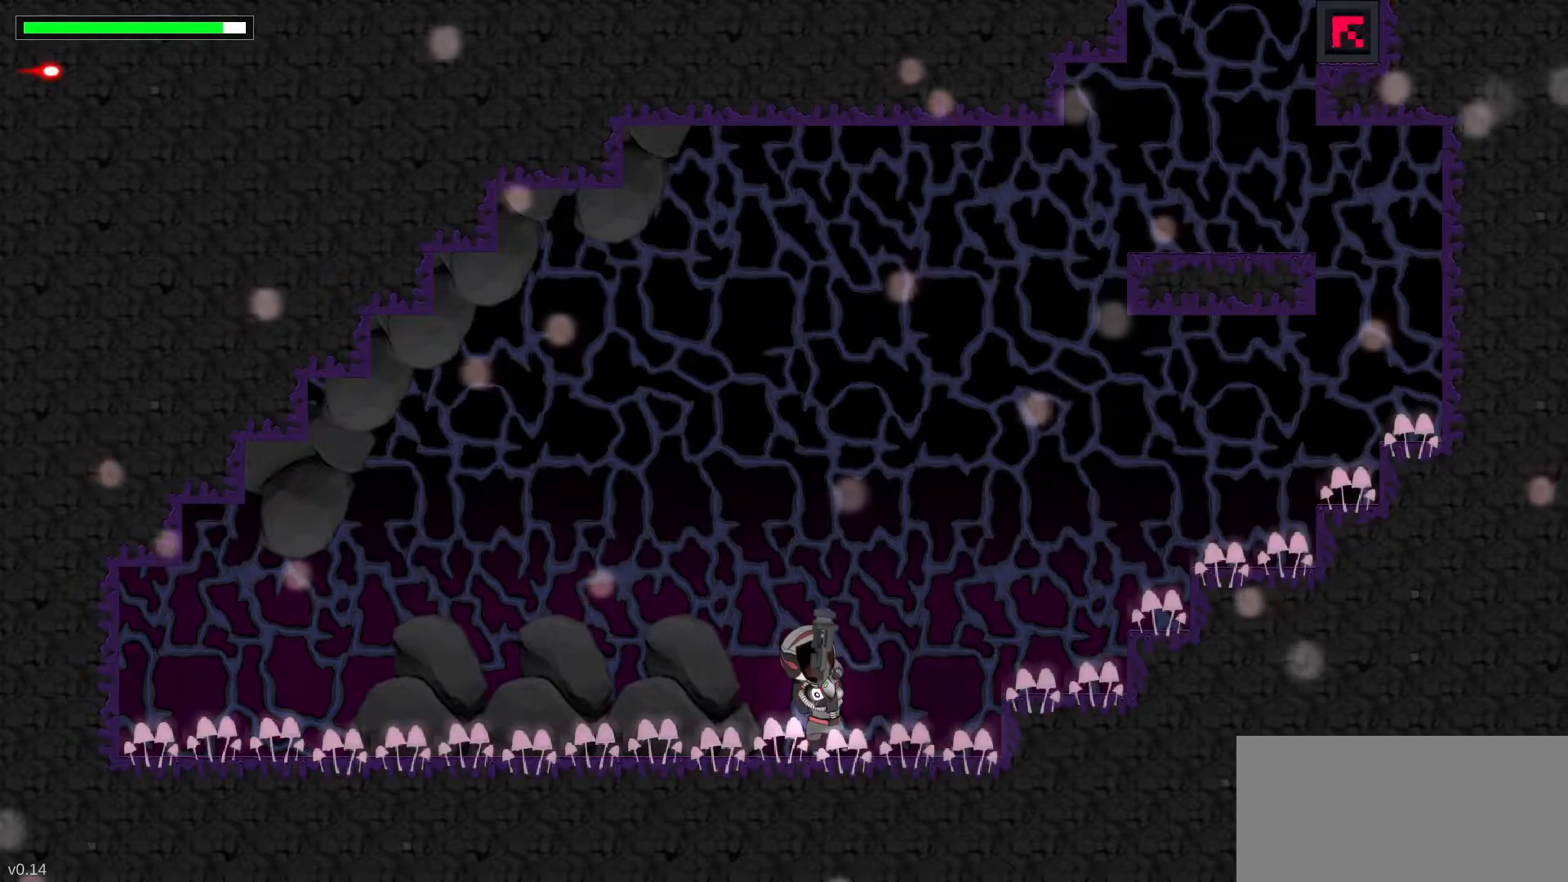
{"keys": ["right", "up"], "events": [[67, "x", "down"], [117, "c", "down"], [117, "x", "up"], [283, "right", "down"], [317, "c", "up"]]}
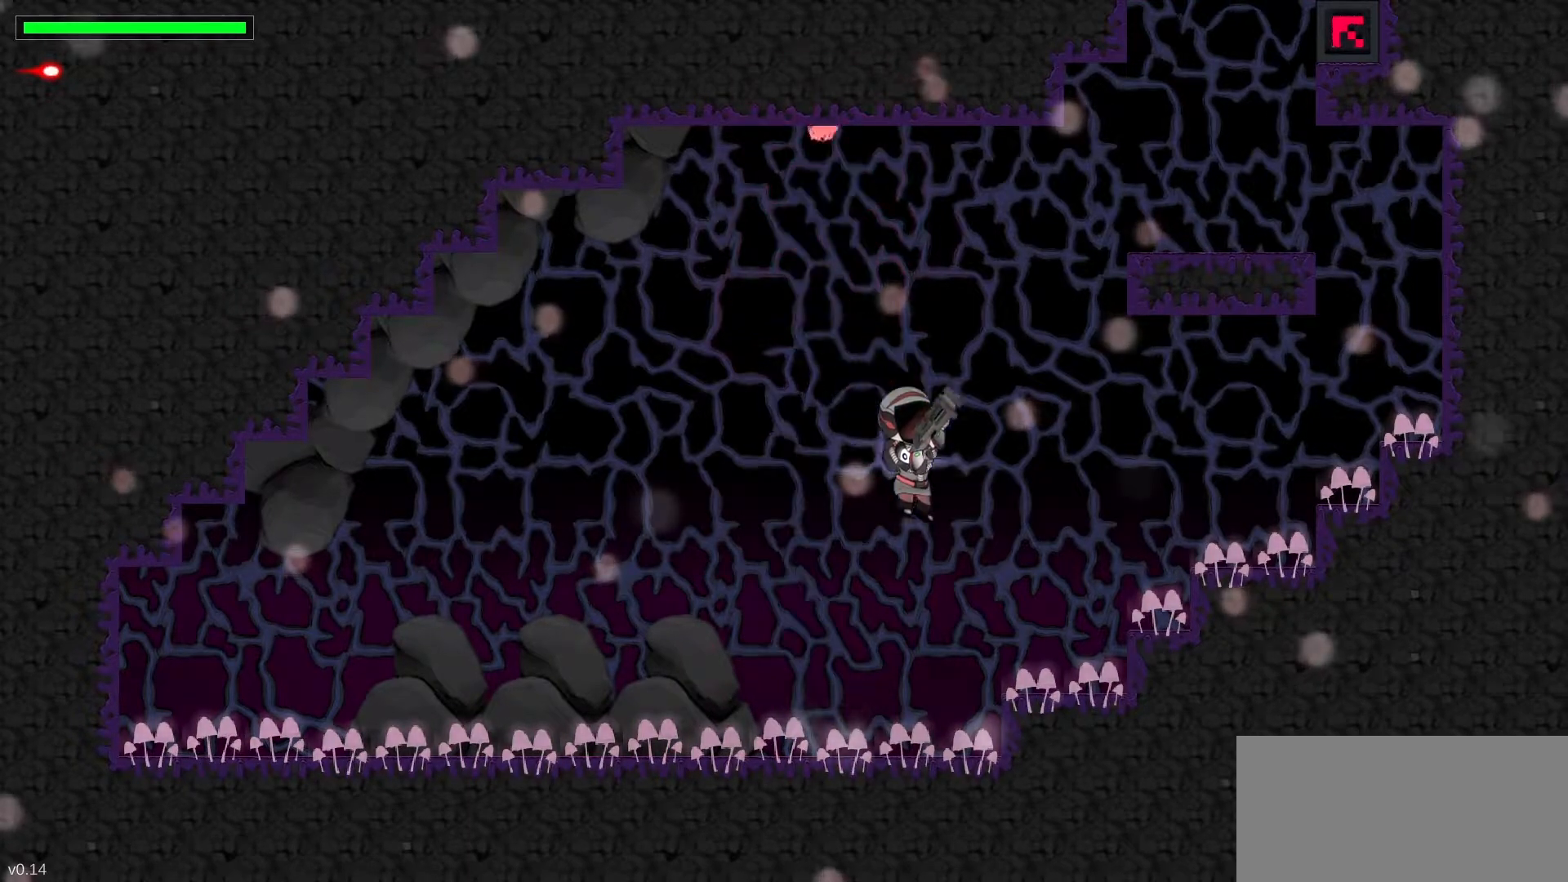
{"keys": ["c", "right", "up"], "events": [[383, "c", "down"]]}
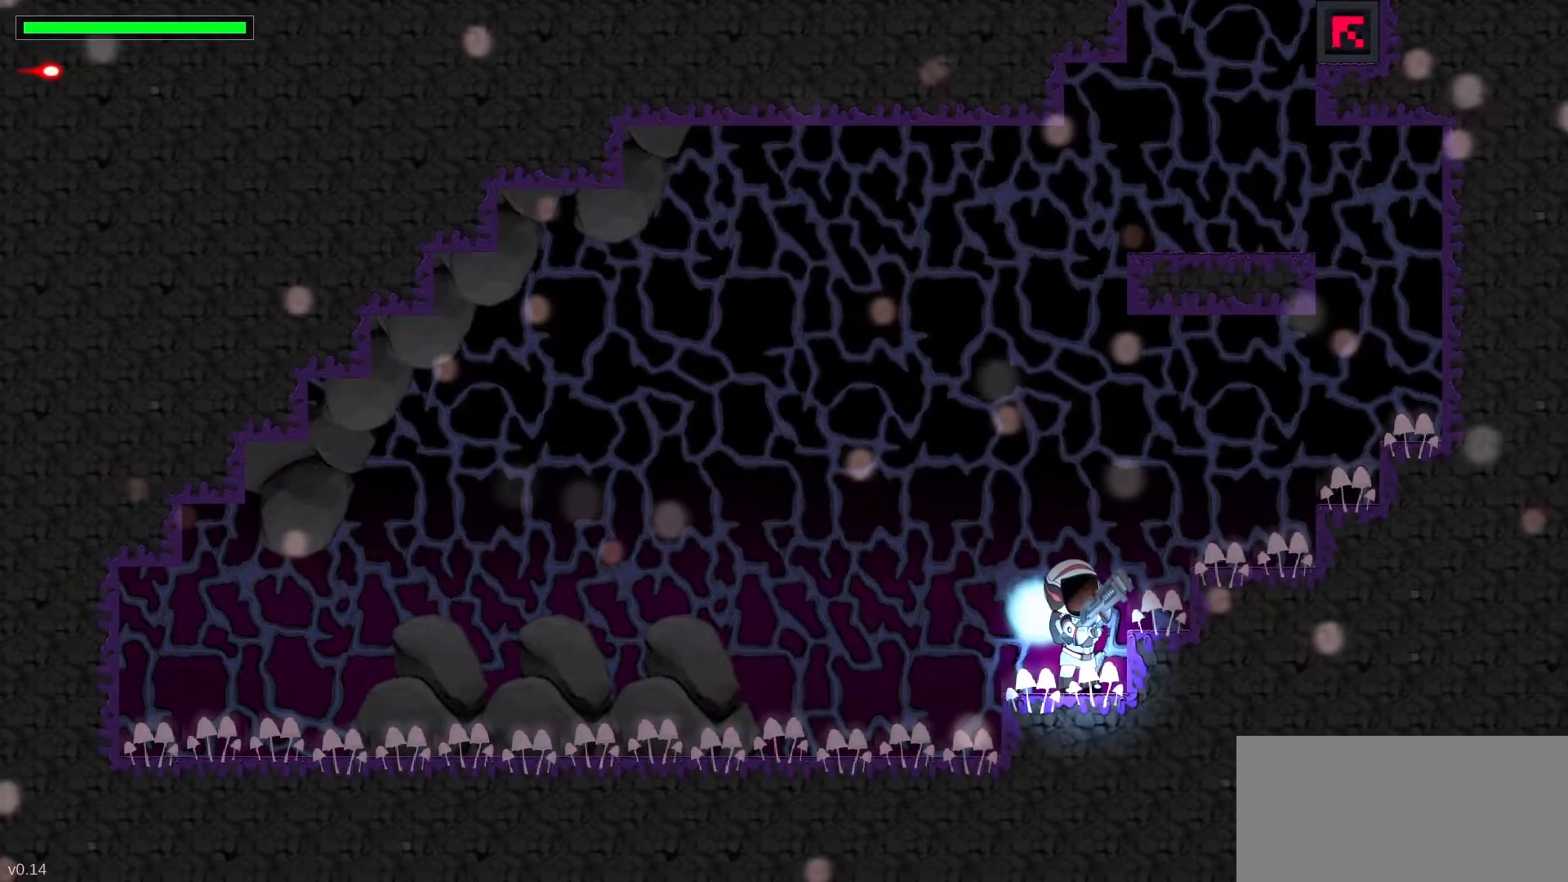
{"keys": ["c", "up"], "events": [[100, "c", "up"], [350, "right", "up"], [383, "c", "down"]]}
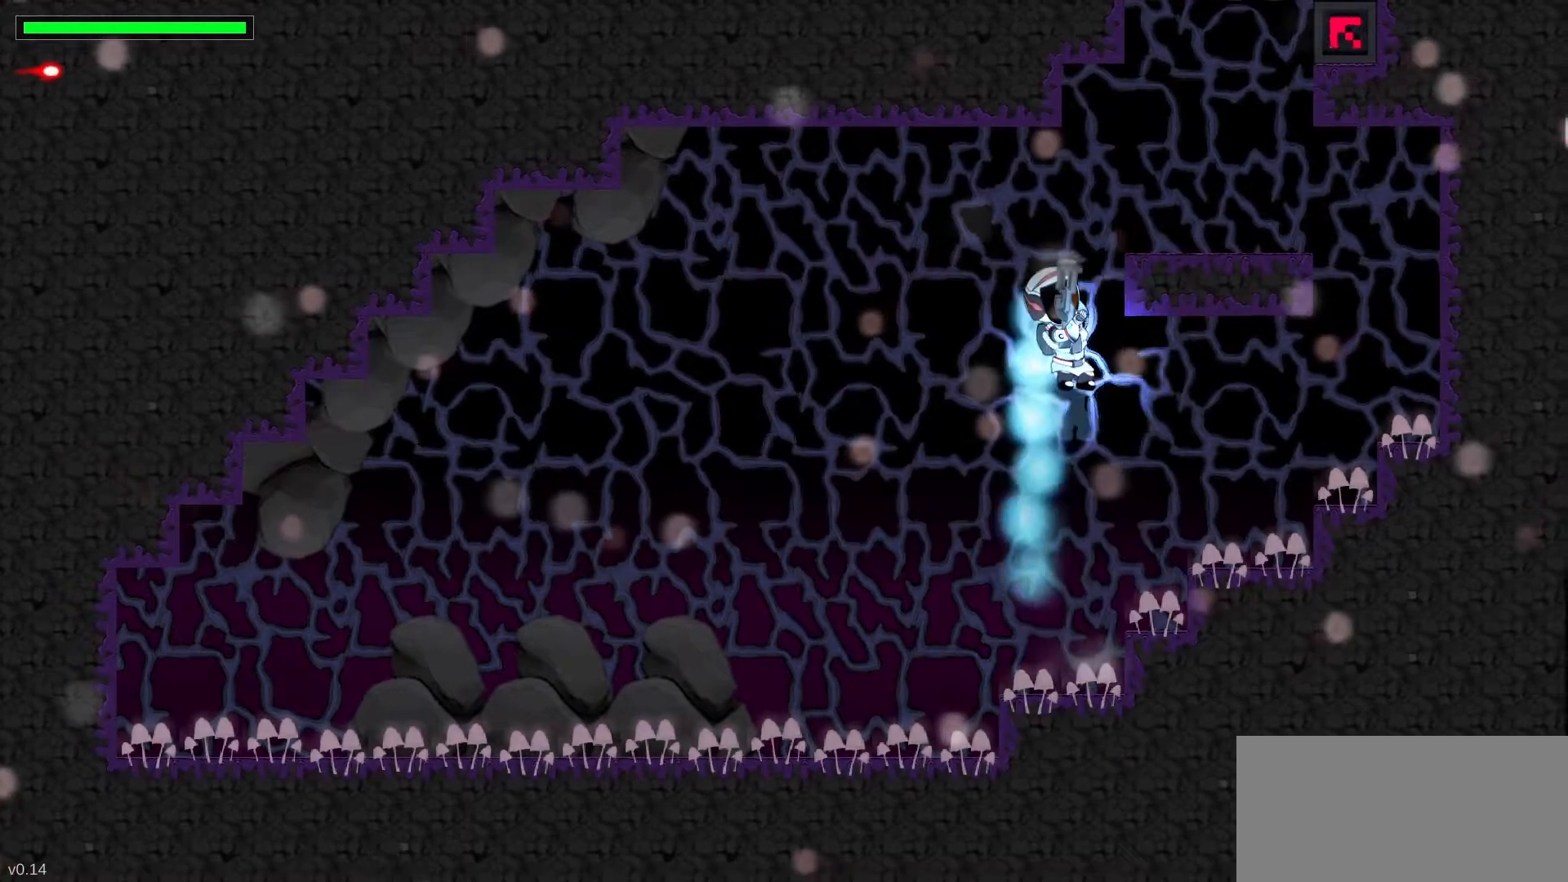
{"keys": ["up"], "events": [[100, "c", "up"]]}
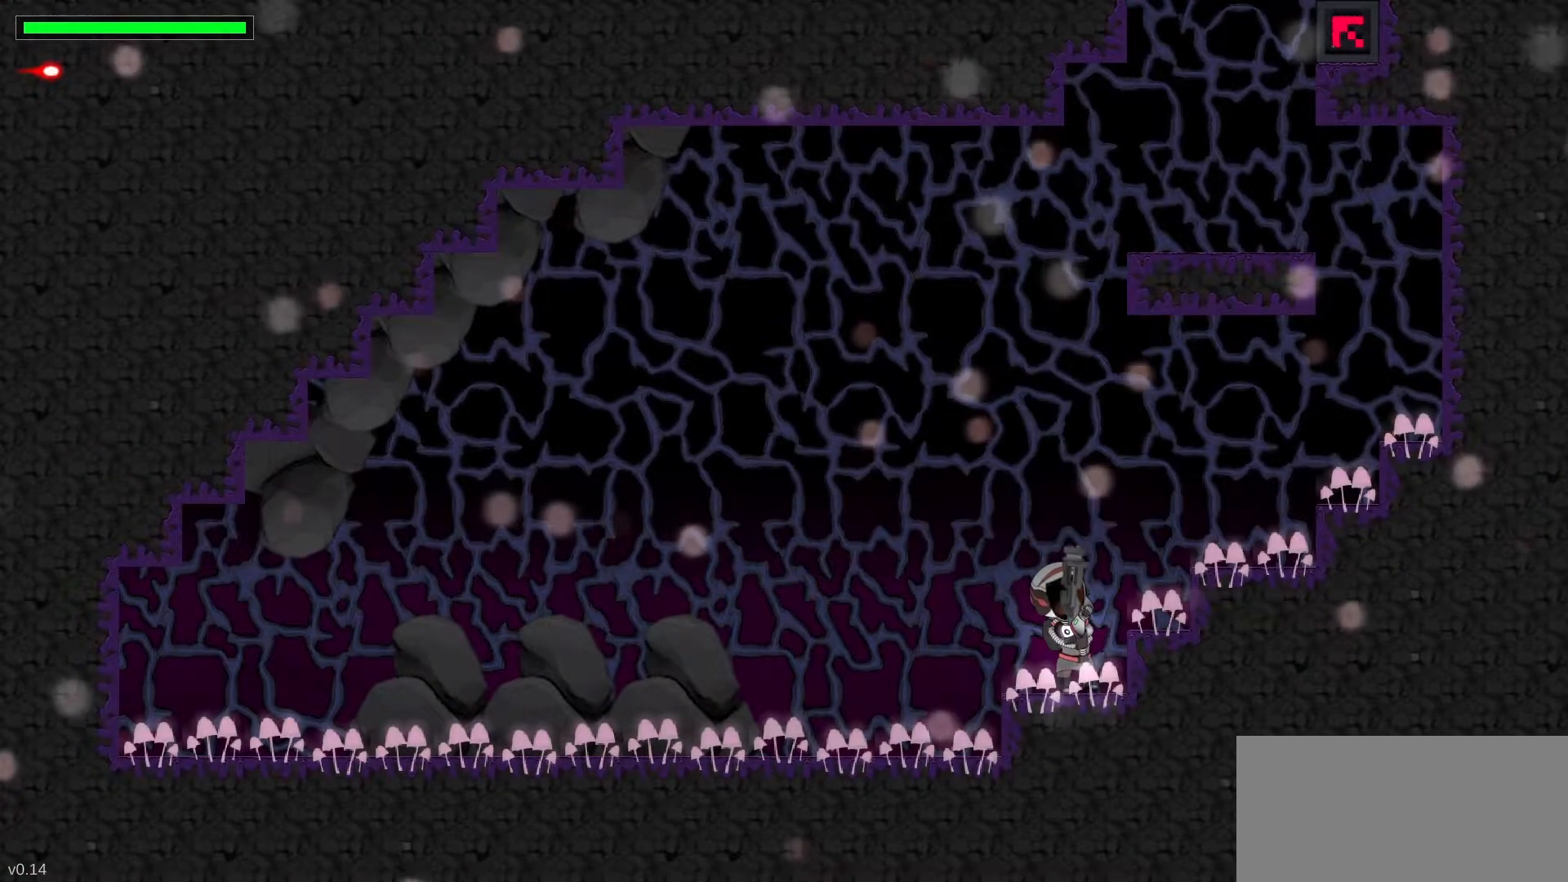
{"keys": ["c", "right", "up"], "events": [[67, "c", "down"], [300, "space", "down"], [450, "space", "up"], [483, "right", "down"]]}
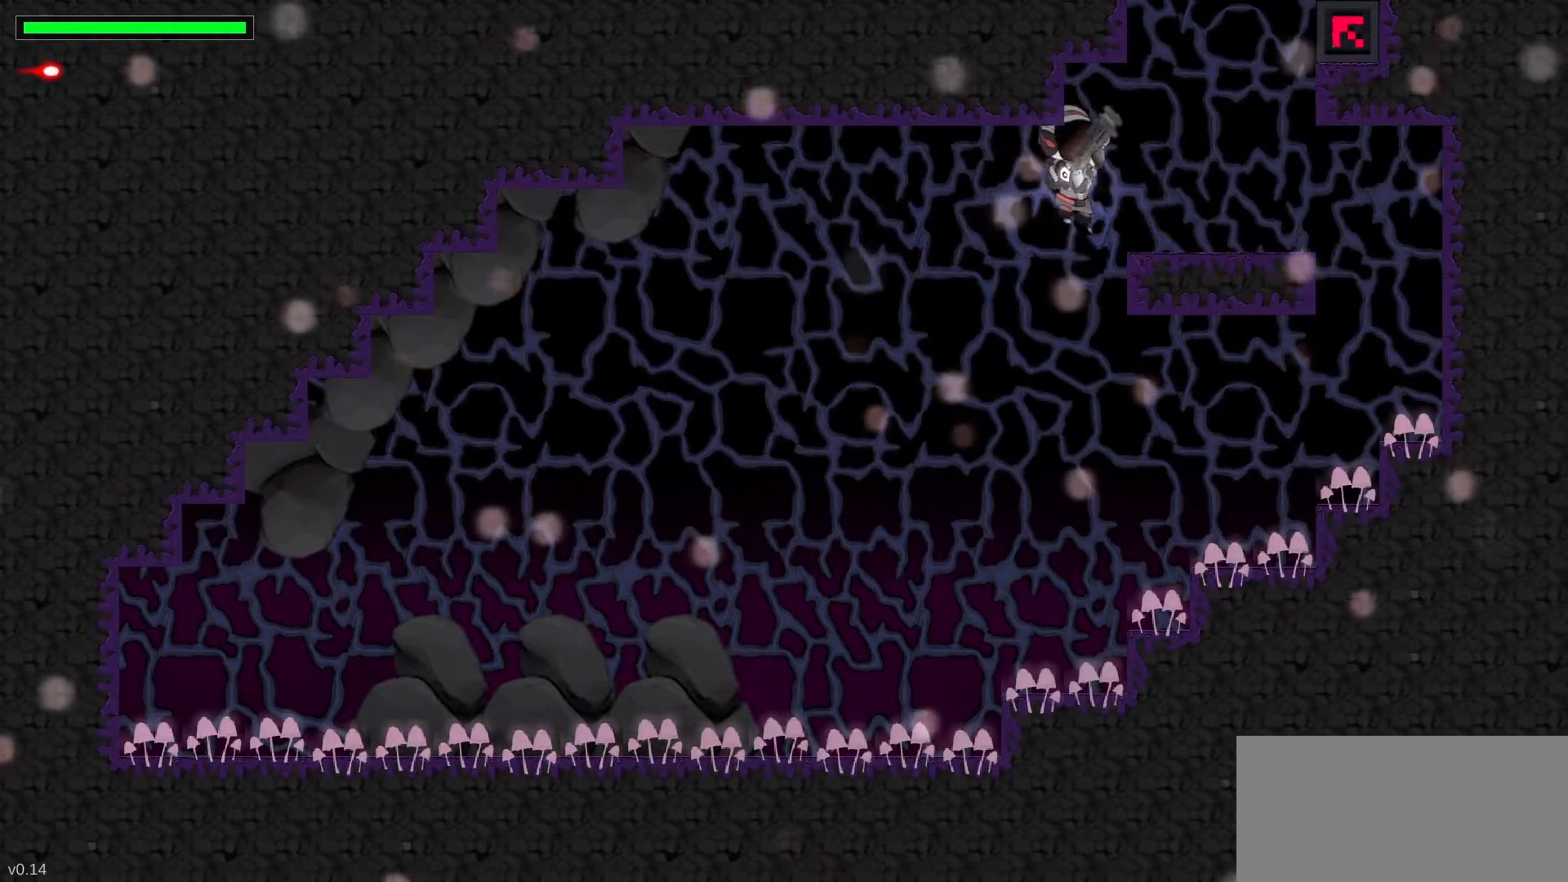
{"keys": [], "events": [[33, "c", "up"], [317, "right", "up"], [500, "up", "up"]]}
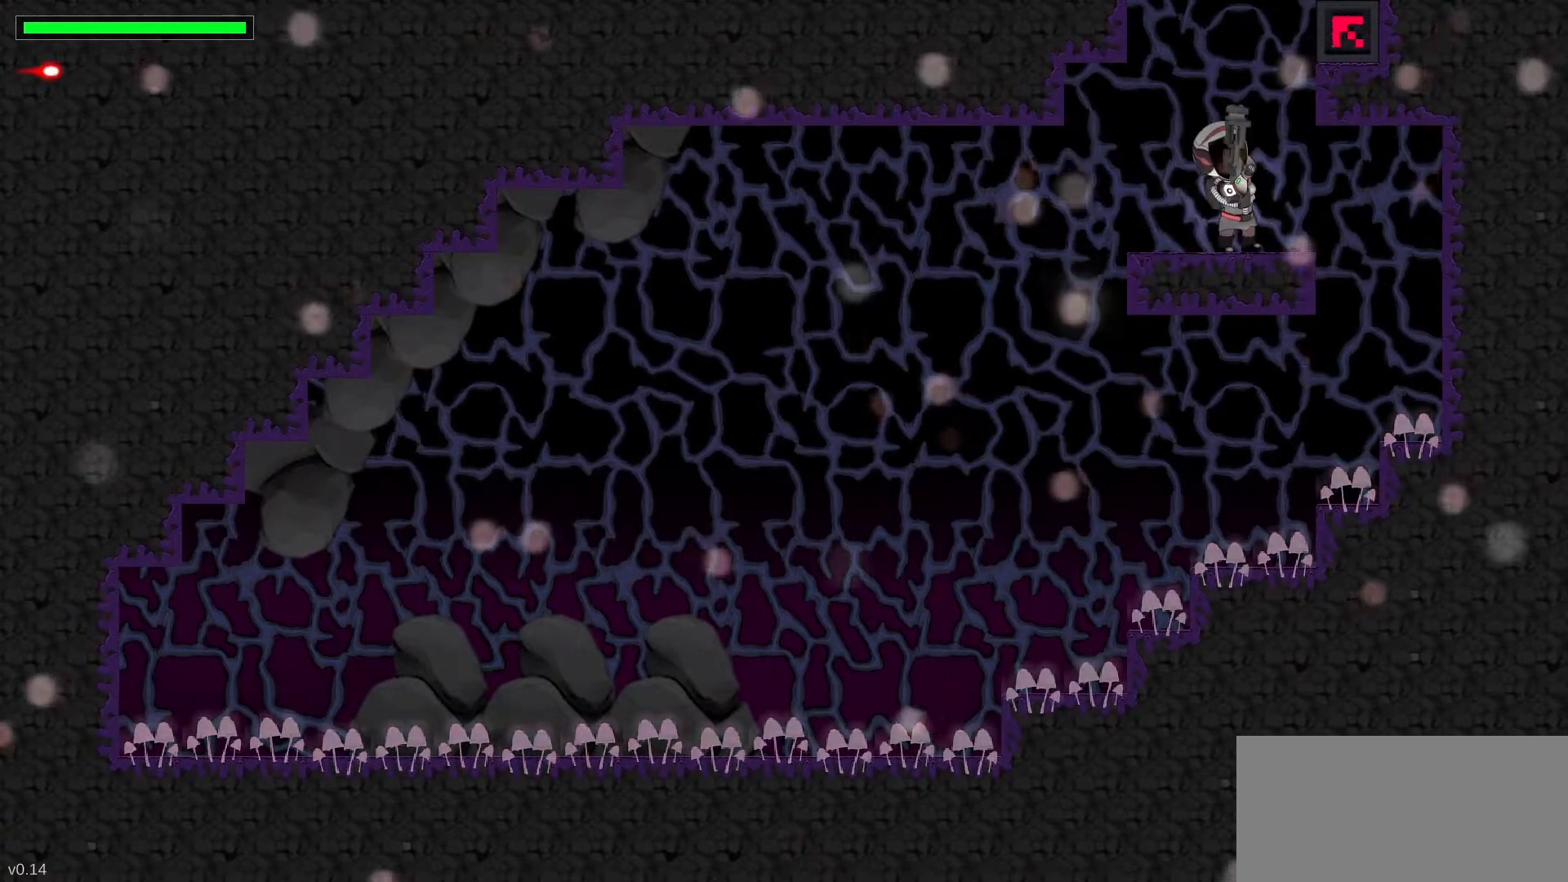
{"keys": ["up"], "events": [[217, "up", "down"], [317, "space", "down"], [483, "space", "up"]]}
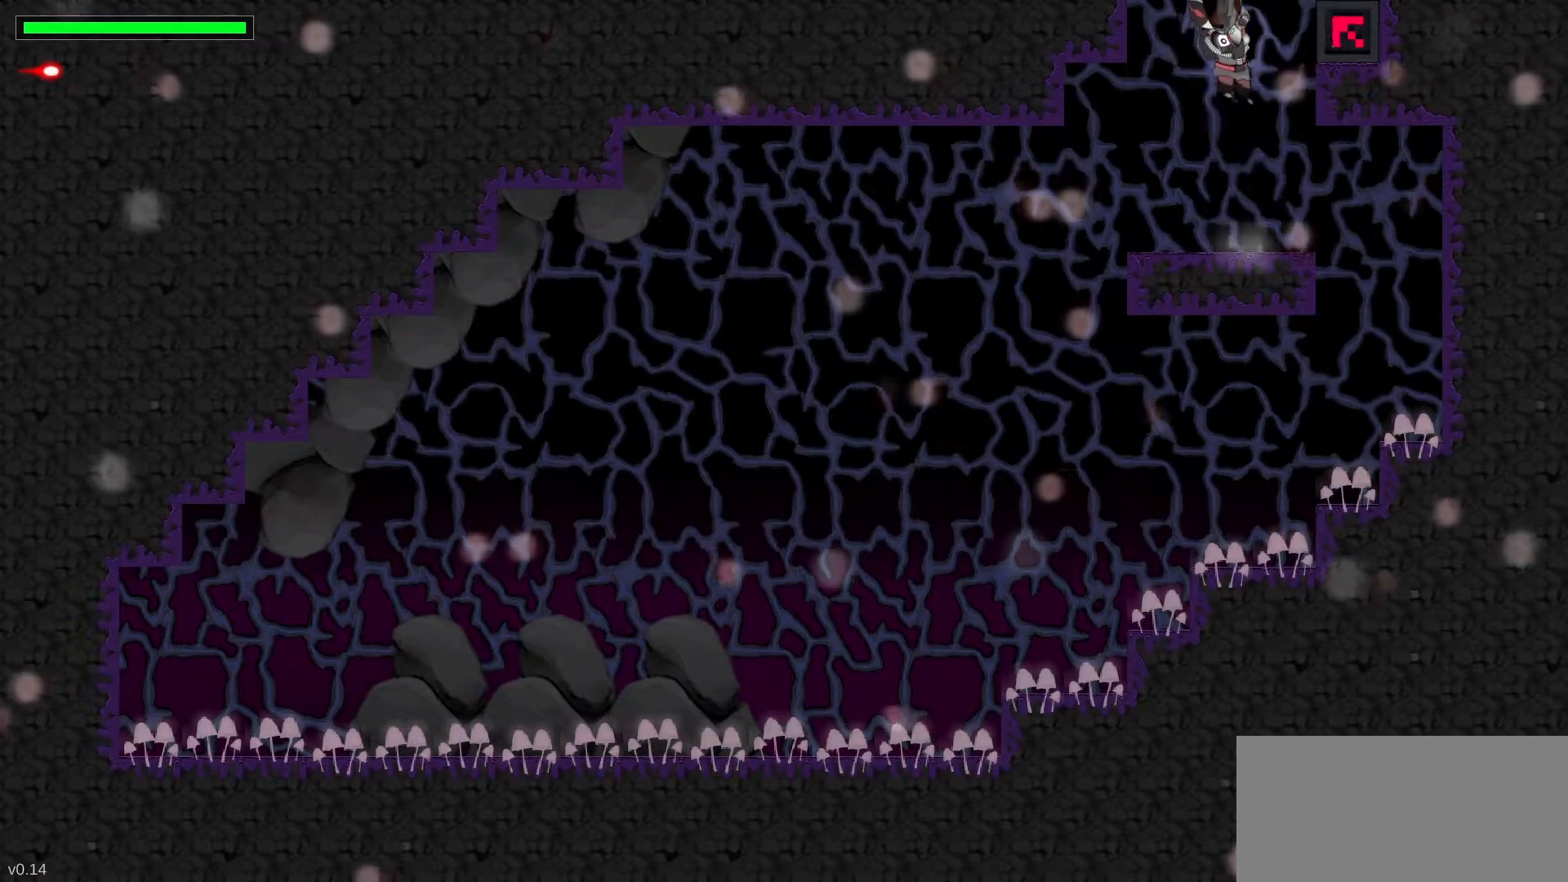
{"keys": ["up"], "events": [[183, "left", "down"], [250, "left", "up"]]}
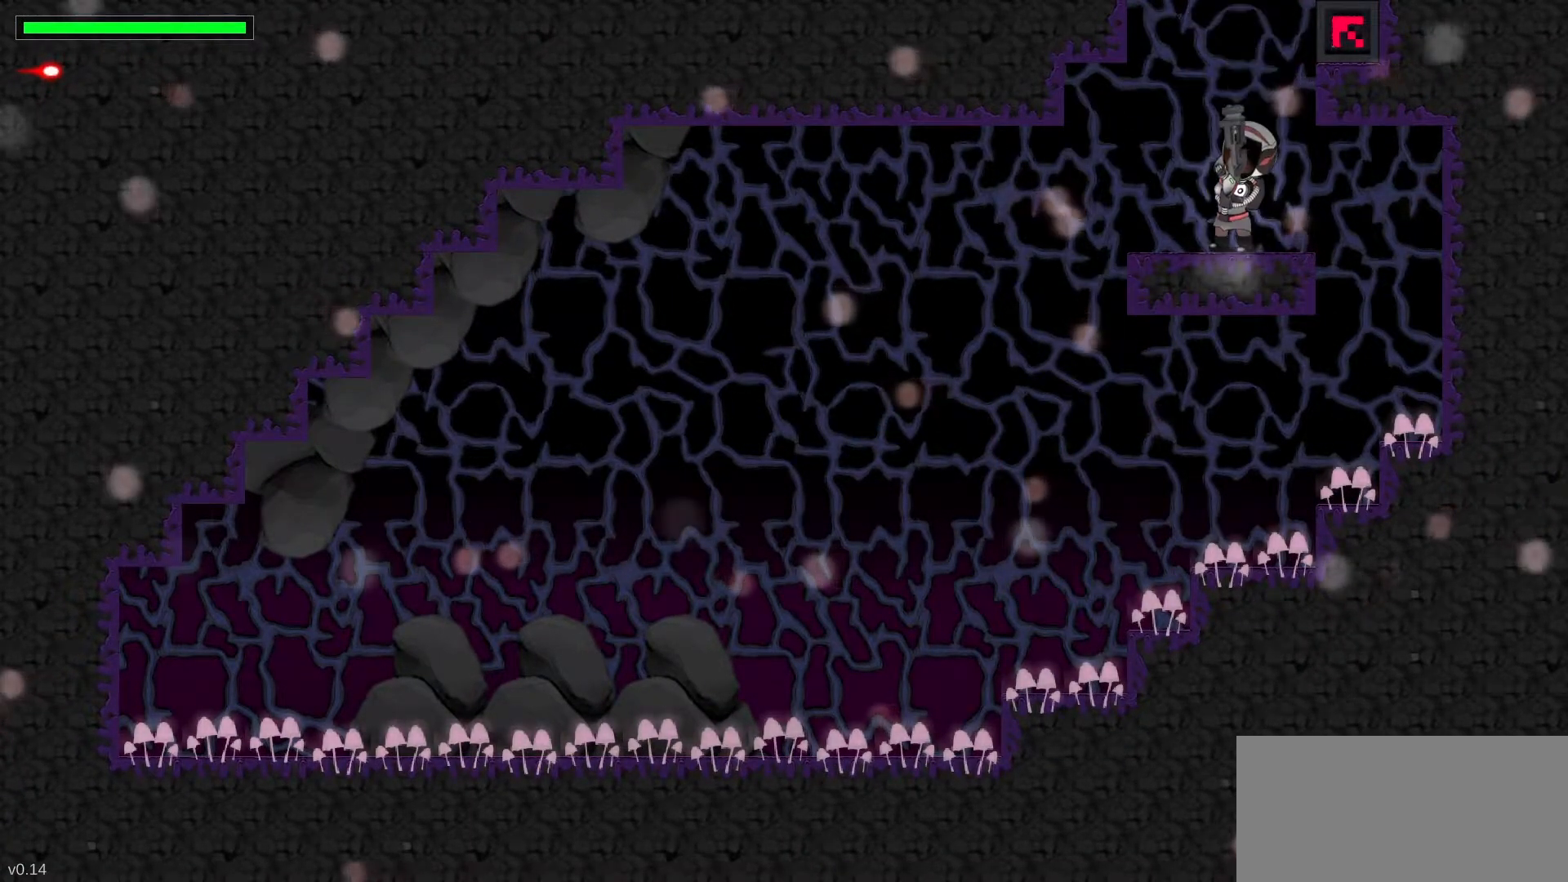
{"keys": ["up"], "events": [[50, "c", "down"], [283, "c", "up"]]}
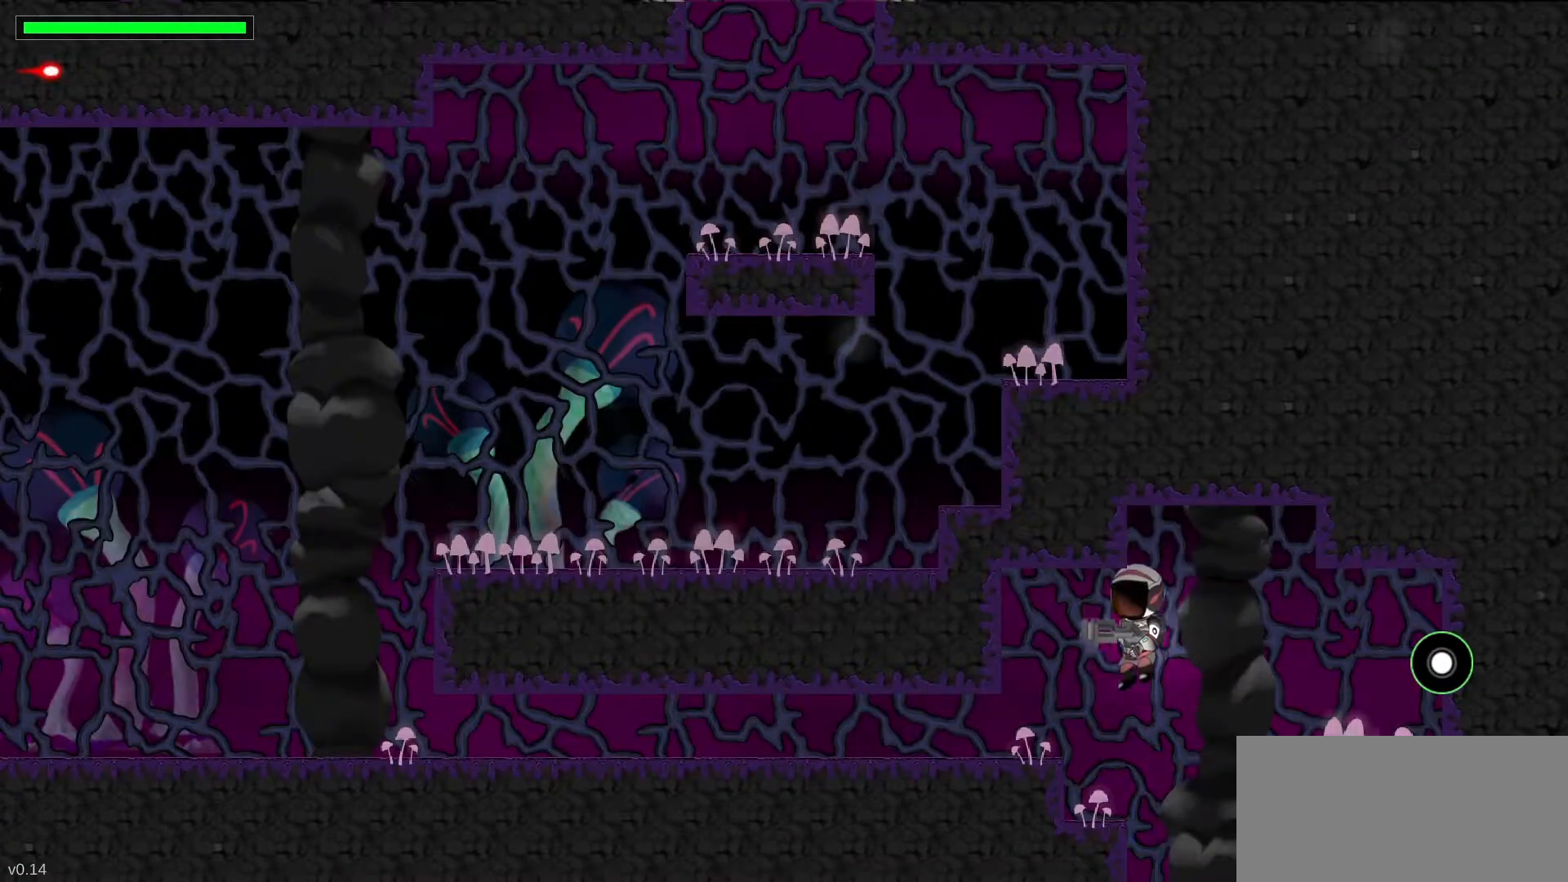
{"keys": ["left", "up"], "events": [[333, "left", "down"]]}
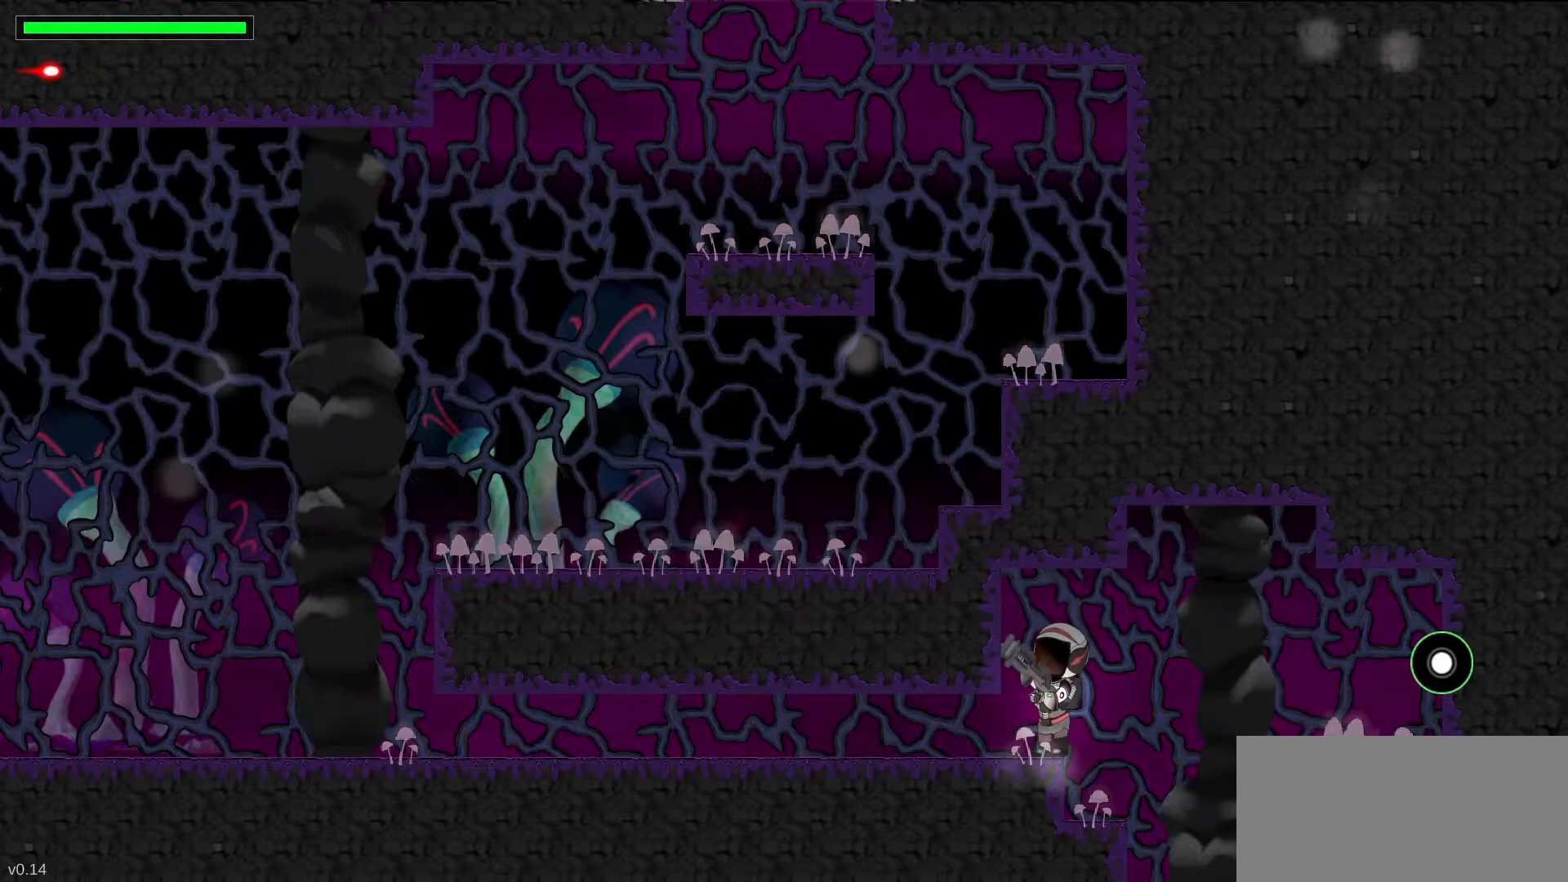
{"keys": ["left"], "events": [[200, "c", "down"], [350, "up", "up"], [417, "c", "up"]]}
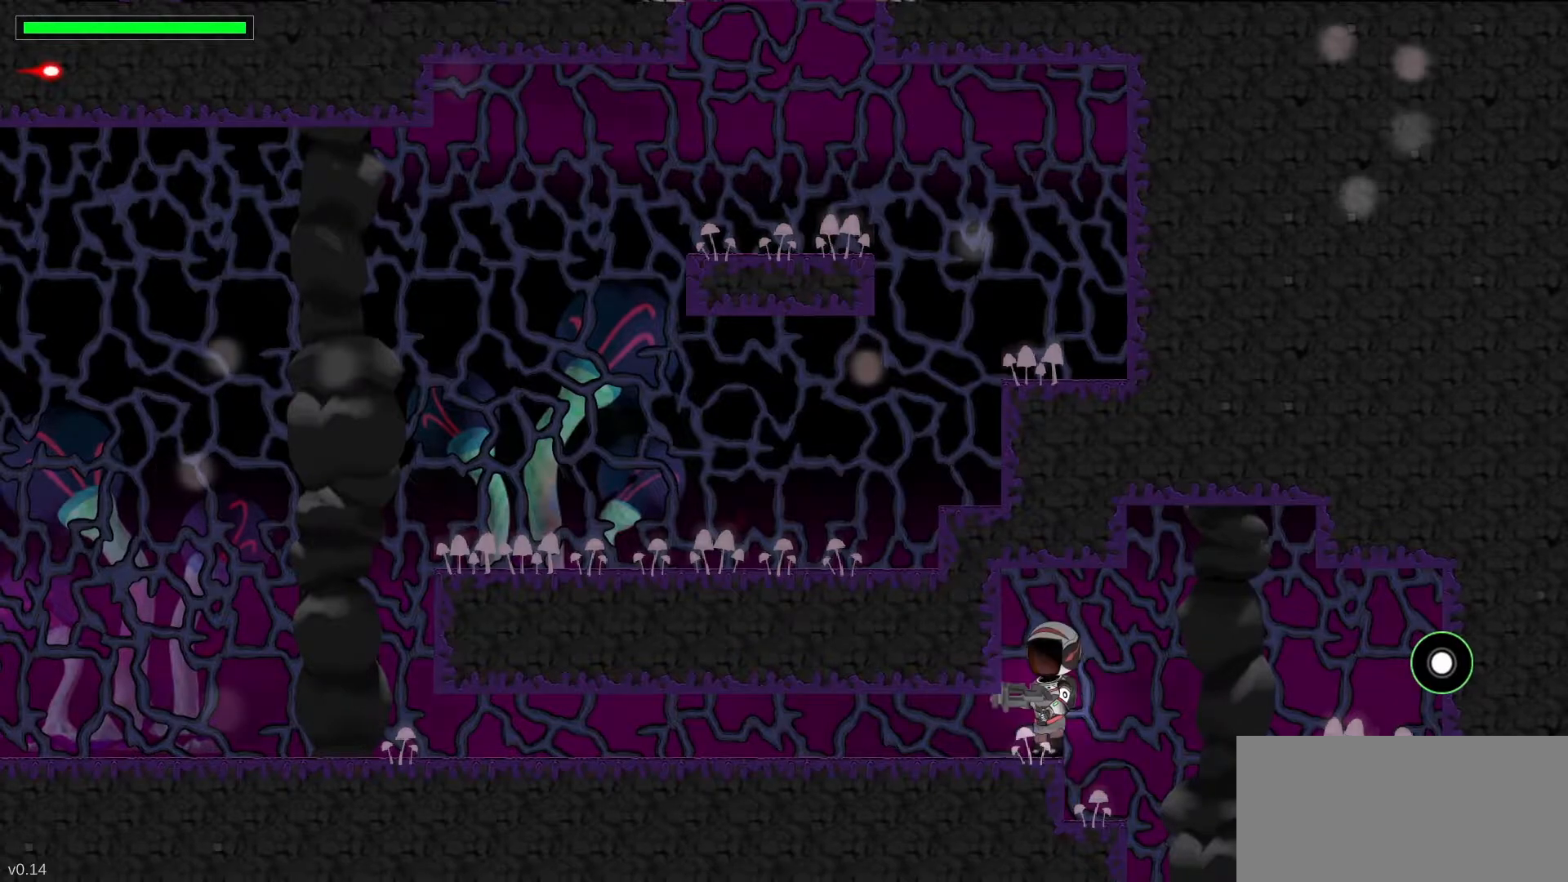
{"keys": ["down", "left"], "events": [[133, "down", "down"], [300, "c", "down"], [500, "c", "up"]]}
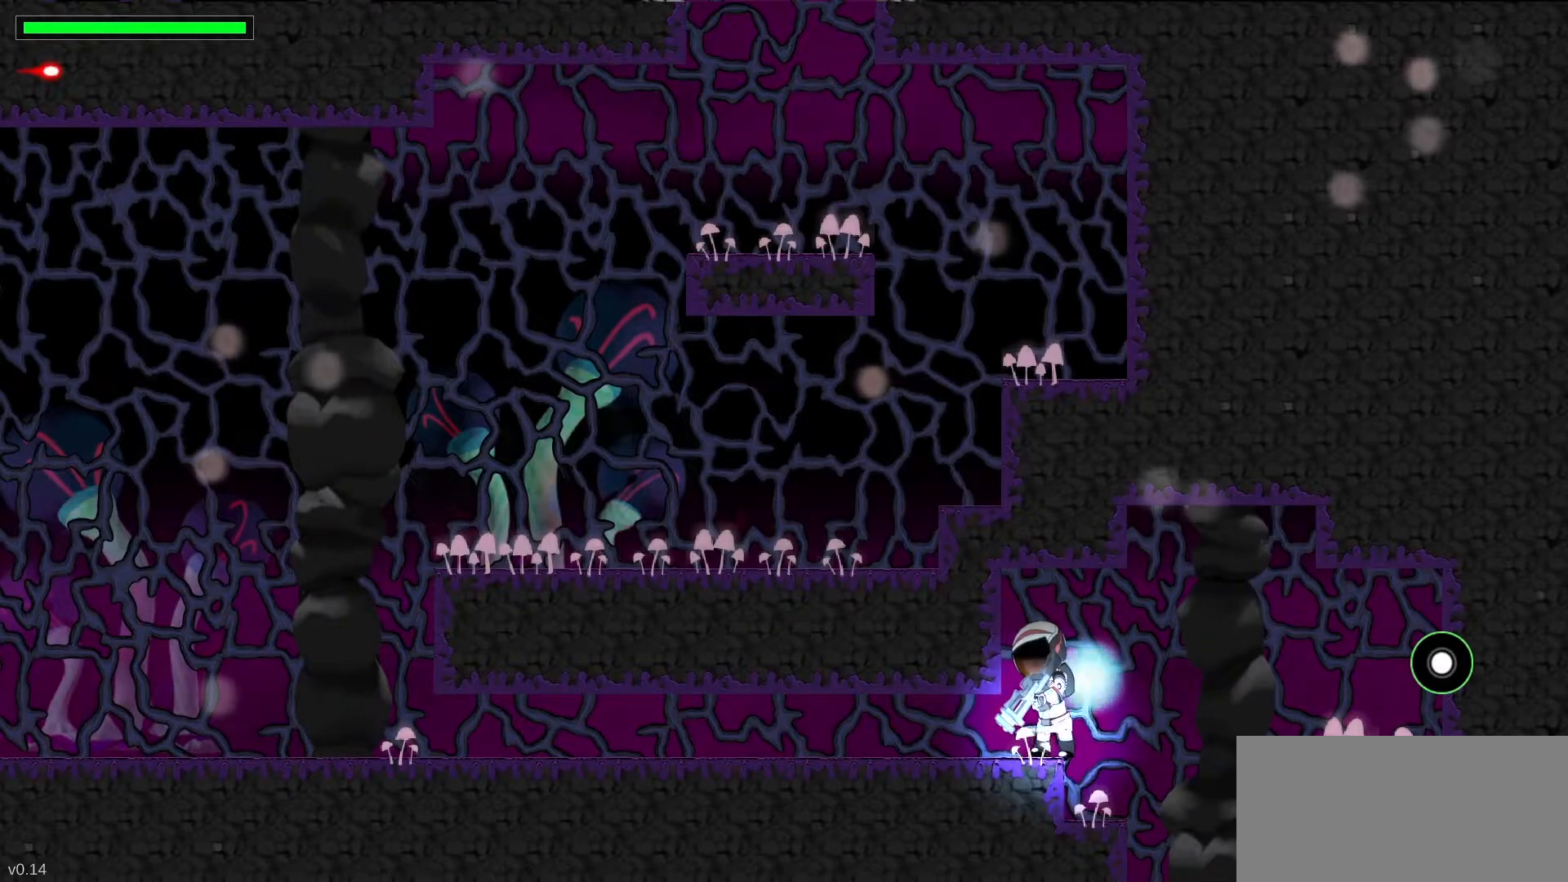
{"keys": ["c", "down"], "events": [[150, "left", "up"], [367, "c", "down"]]}
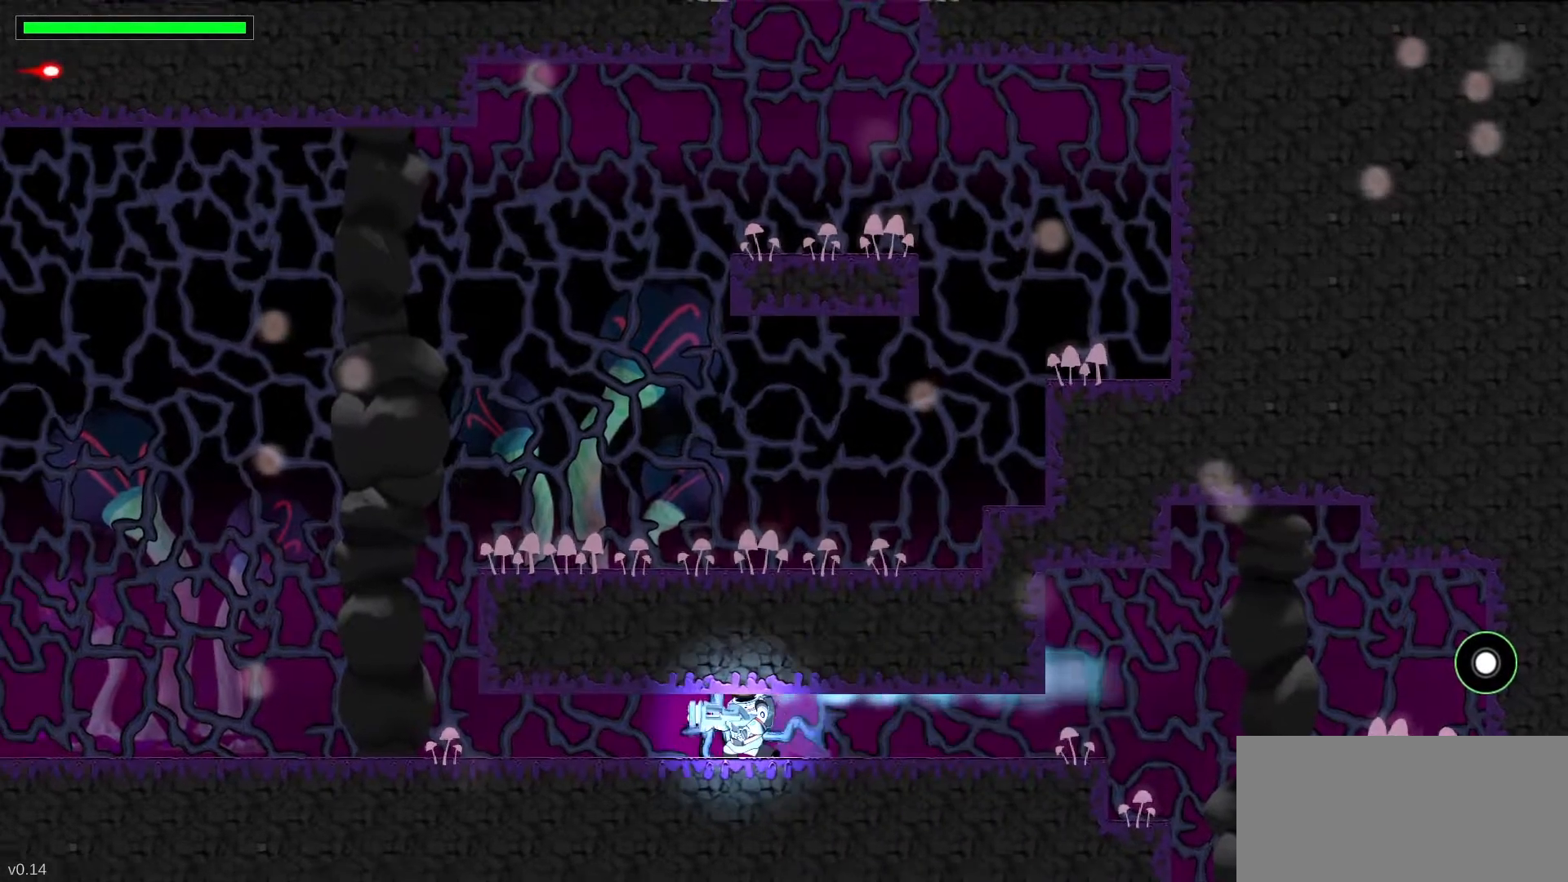
{"keys": ["down"], "events": [[50, "c", "up"], [150, "c", "down"], [267, "c", "up"], [367, "c", "down"], [500, "c", "up"]]}
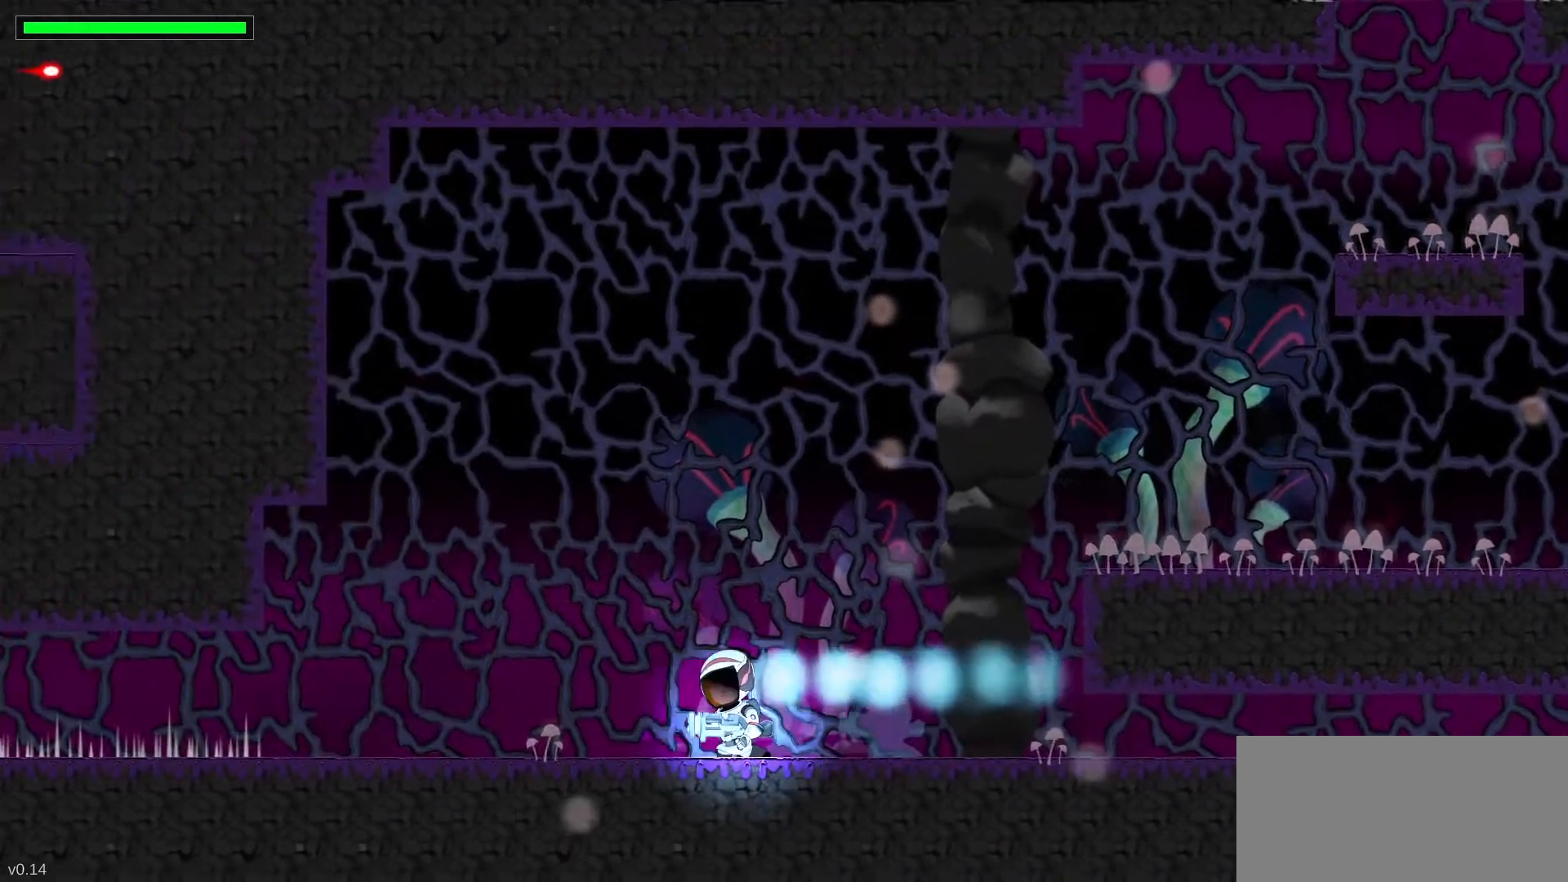
{"keys": ["down"], "events": [[133, "c", "down"], [250, "c", "up"], [367, "c", "down"], [417, "c", "up"]]}
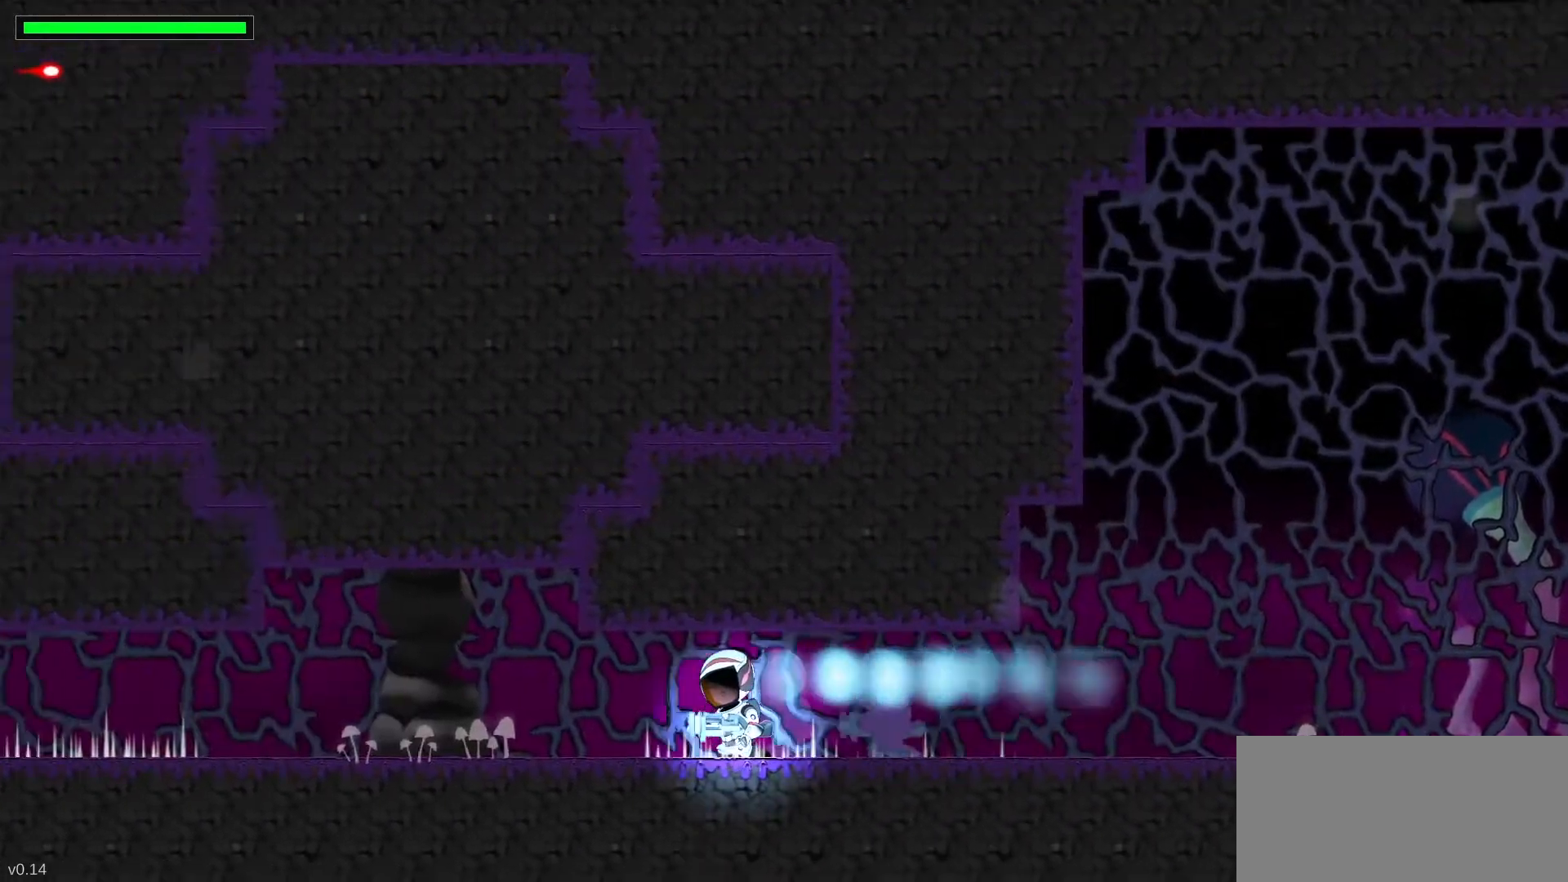
{"keys": ["c", "down"], "events": [[50, "c", "down"], [200, "c", "up"], [283, "c", "down"], [400, "c", "up"], [483, "c", "down"]]}
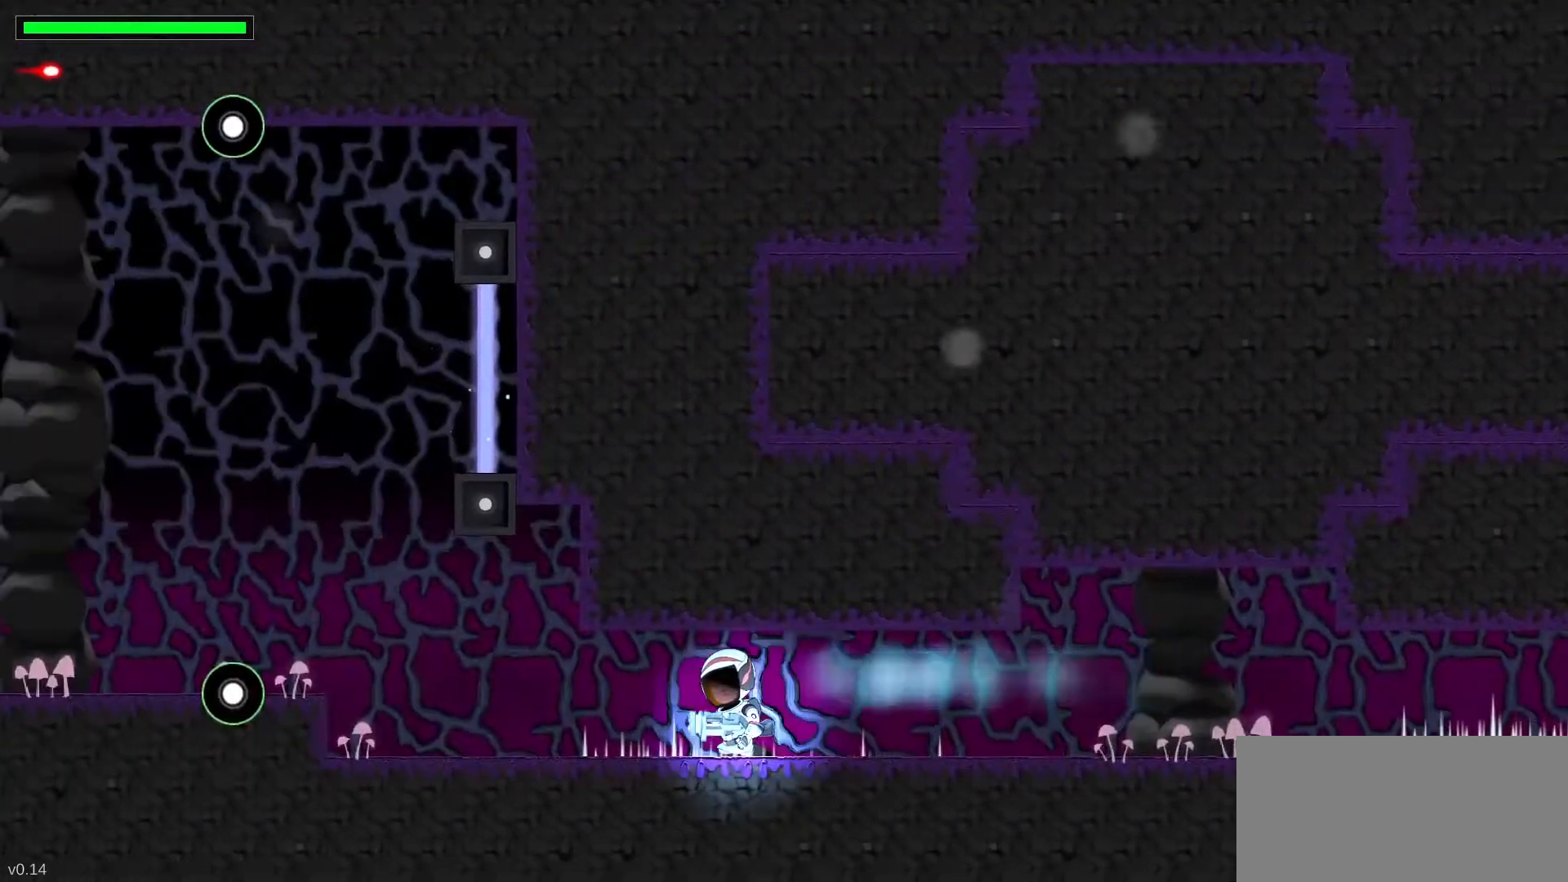
{"keys": ["down"], "events": [[100, "c", "up"], [183, "c", "down"], [300, "c", "up"]]}
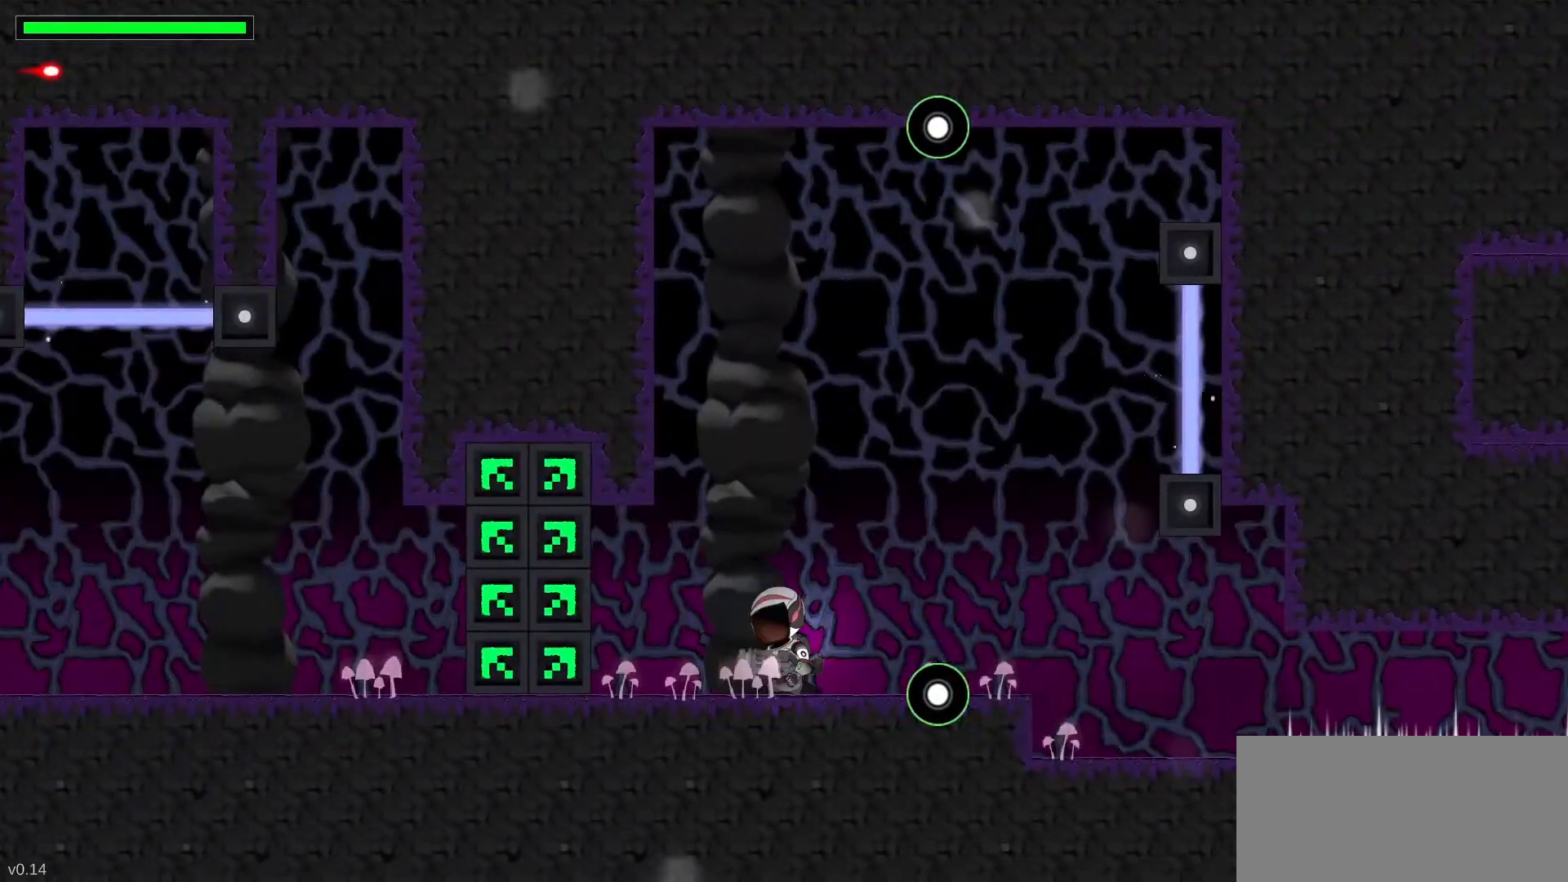
{"keys": [], "events": [[283, "down", "up"]]}
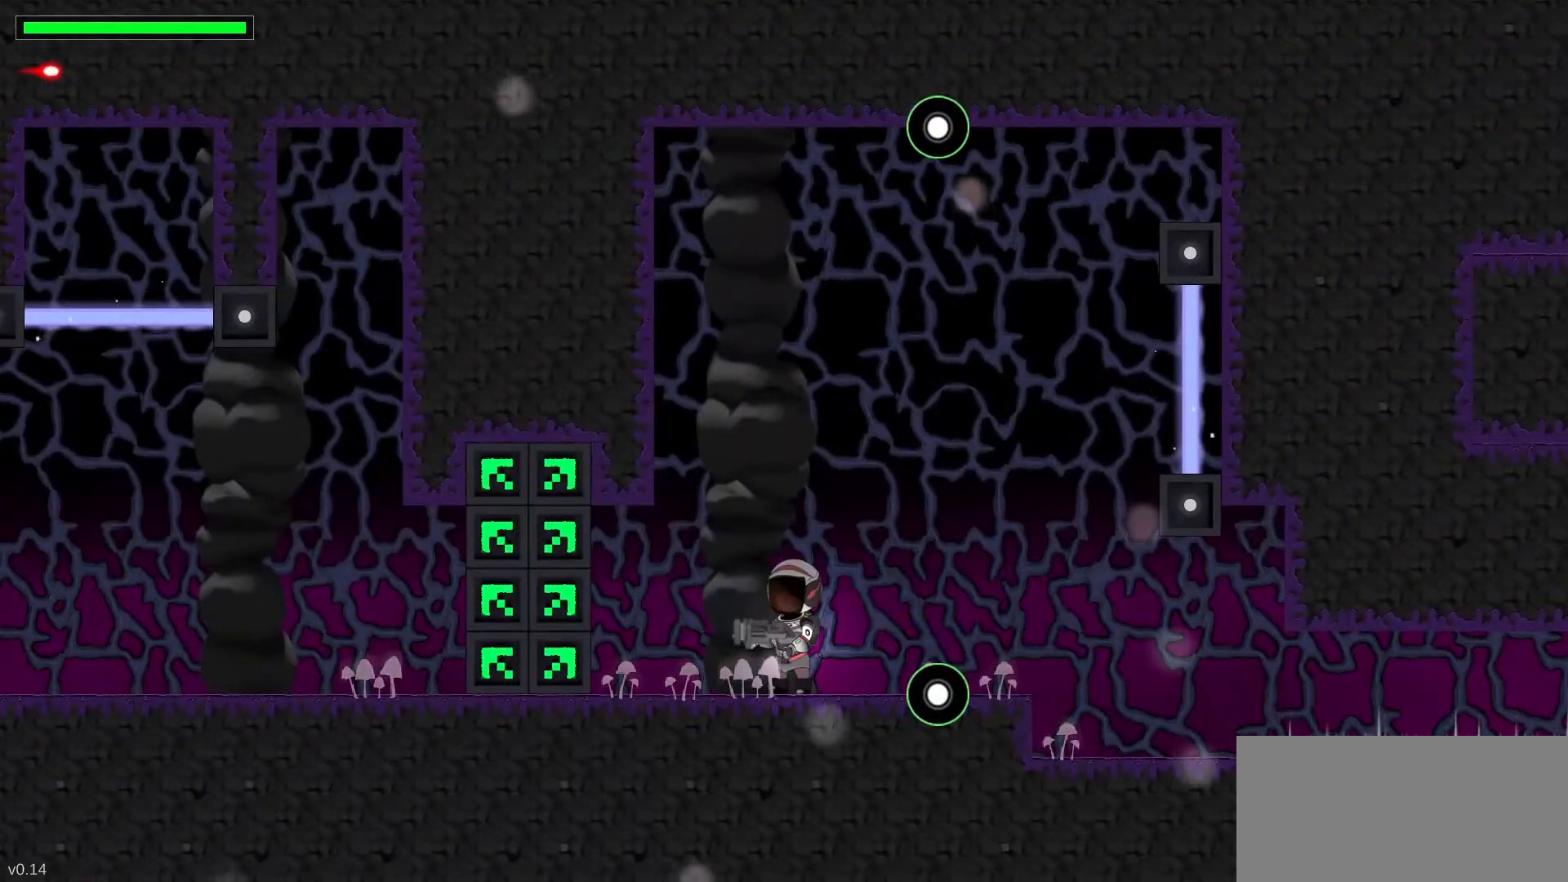
{"keys": [], "events": []}
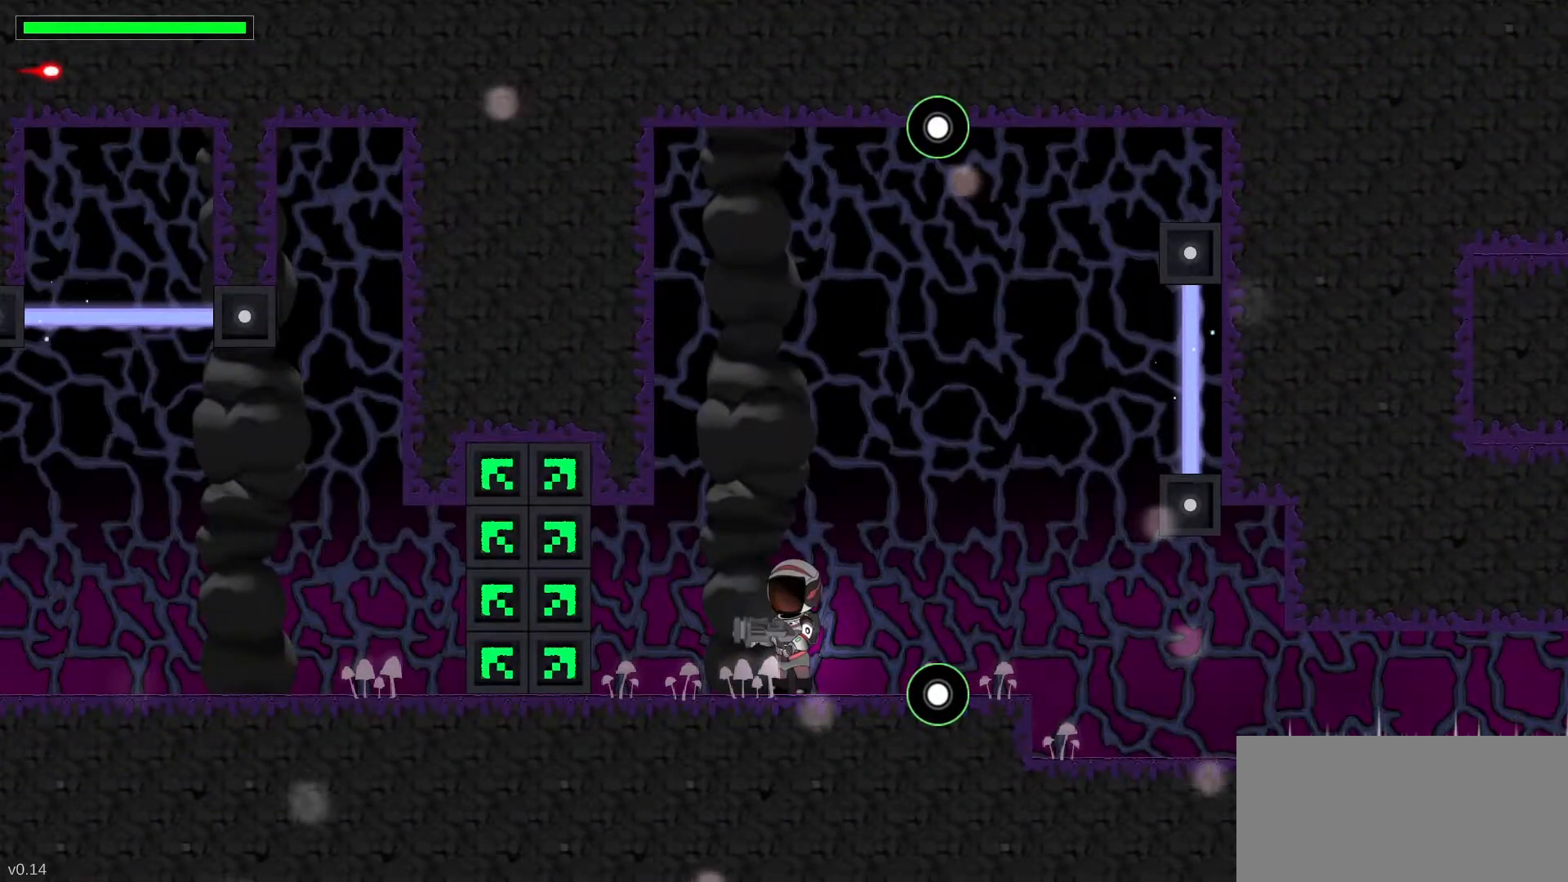
{"keys": [], "events": [[283, "right", "down"], [417, "right", "up"]]}